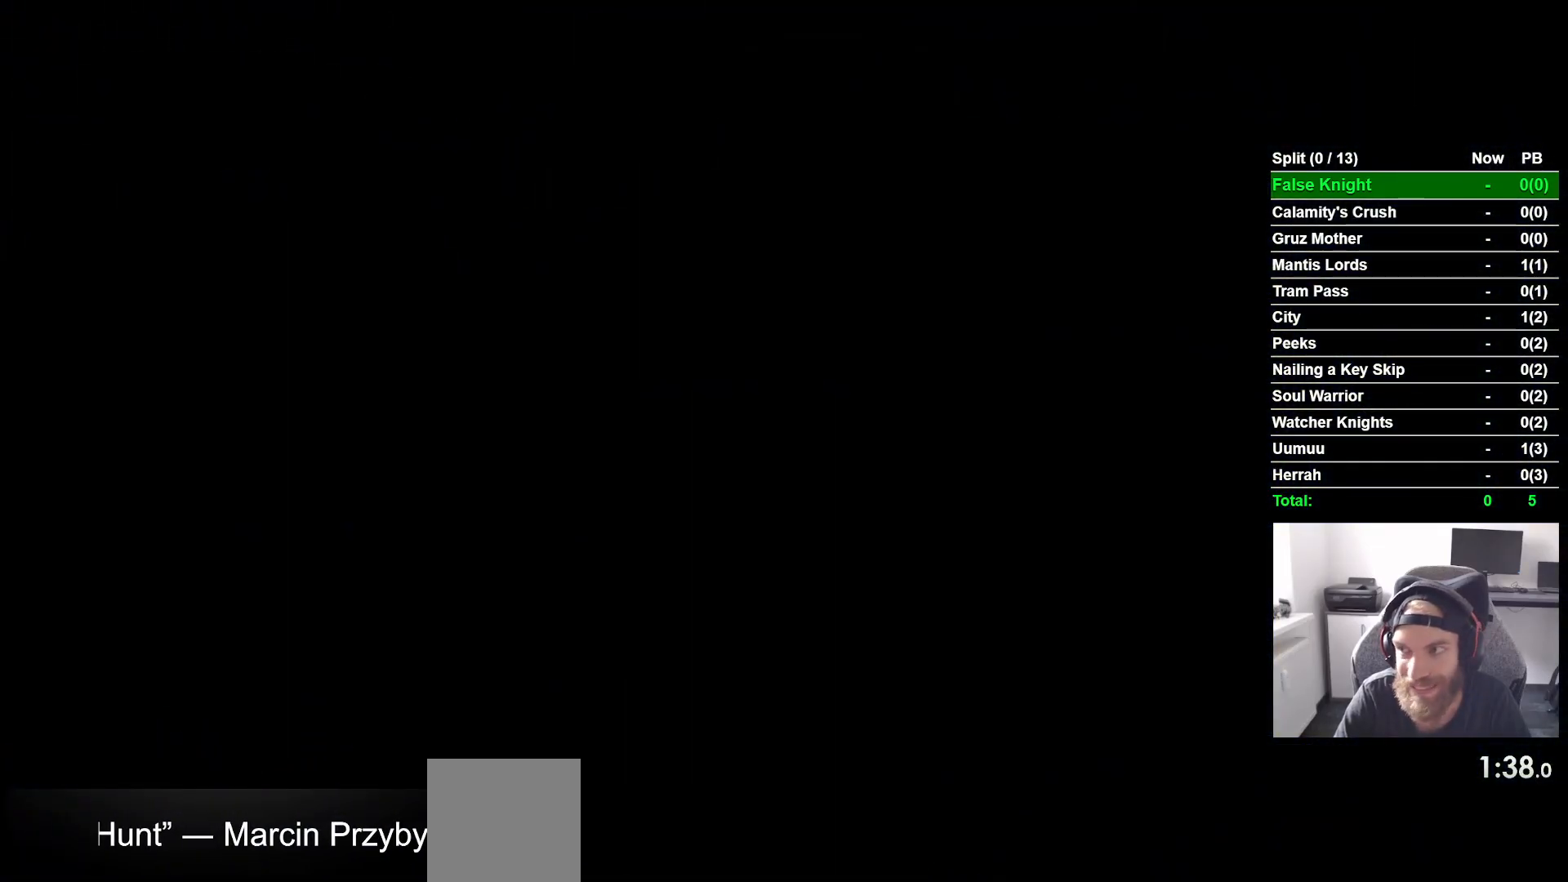
Gameplay with a controller (PlayStation layout); each line is a JSON object with the inputs held at the frame after it. "button_events" lists button changes between this image and that frame as [ms after this image, input, new state], when the widget could be followed in between (sticks are given only as held states). Not read: L1.
{"buttons": ["DPAD_RIGHT"], "left_stick": "center", "right_stick": "center", "button_events": [[17, "DPAD_RIGHT", "down"]]}
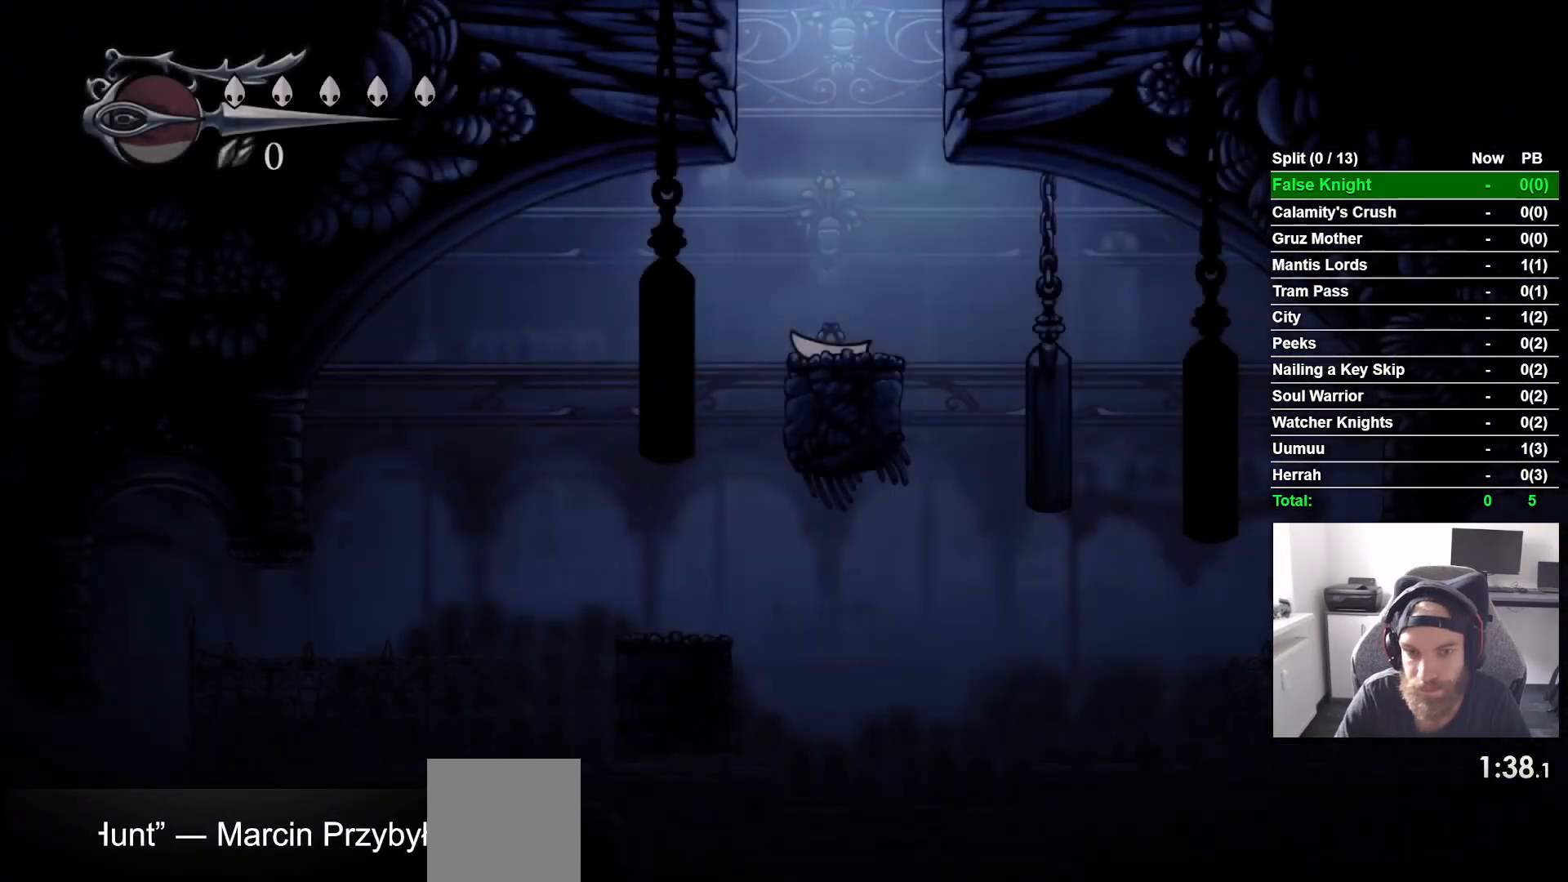
{"buttons": [], "left_stick": "center", "right_stick": "center", "button_events": [[483, "DPAD_RIGHT", "up"]]}
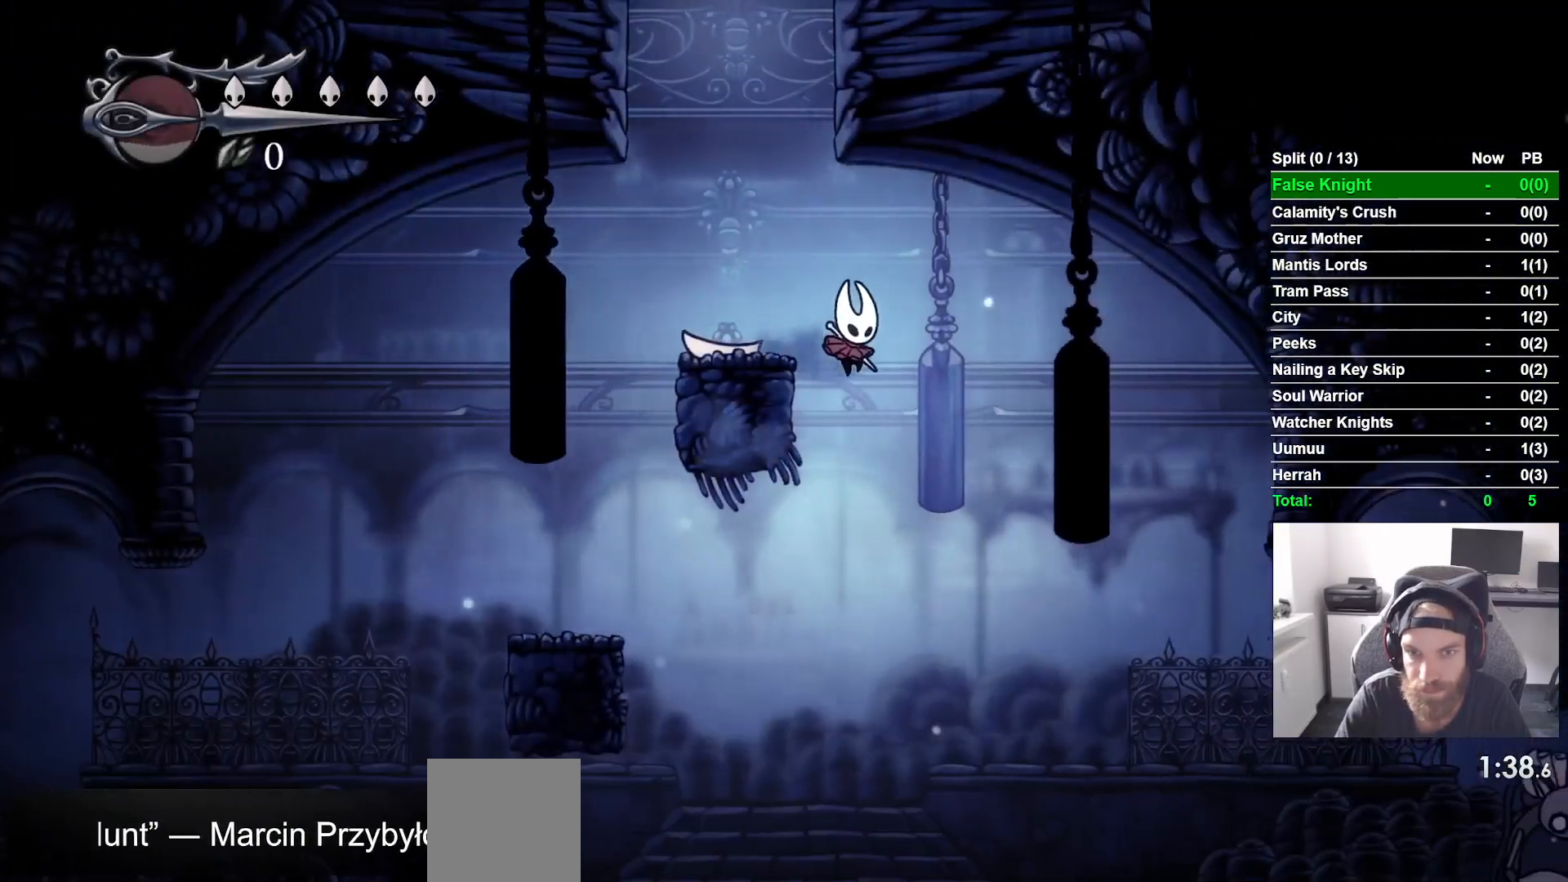
{"buttons": ["DPAD_RIGHT"], "left_stick": "center", "right_stick": "center", "button_events": [[67, "DPAD_LEFT", "down"], [217, "R1", "down"], [233, "DPAD_LEFT", "up"], [467, "R1", "up"], [500, "DPAD_RIGHT", "down"]]}
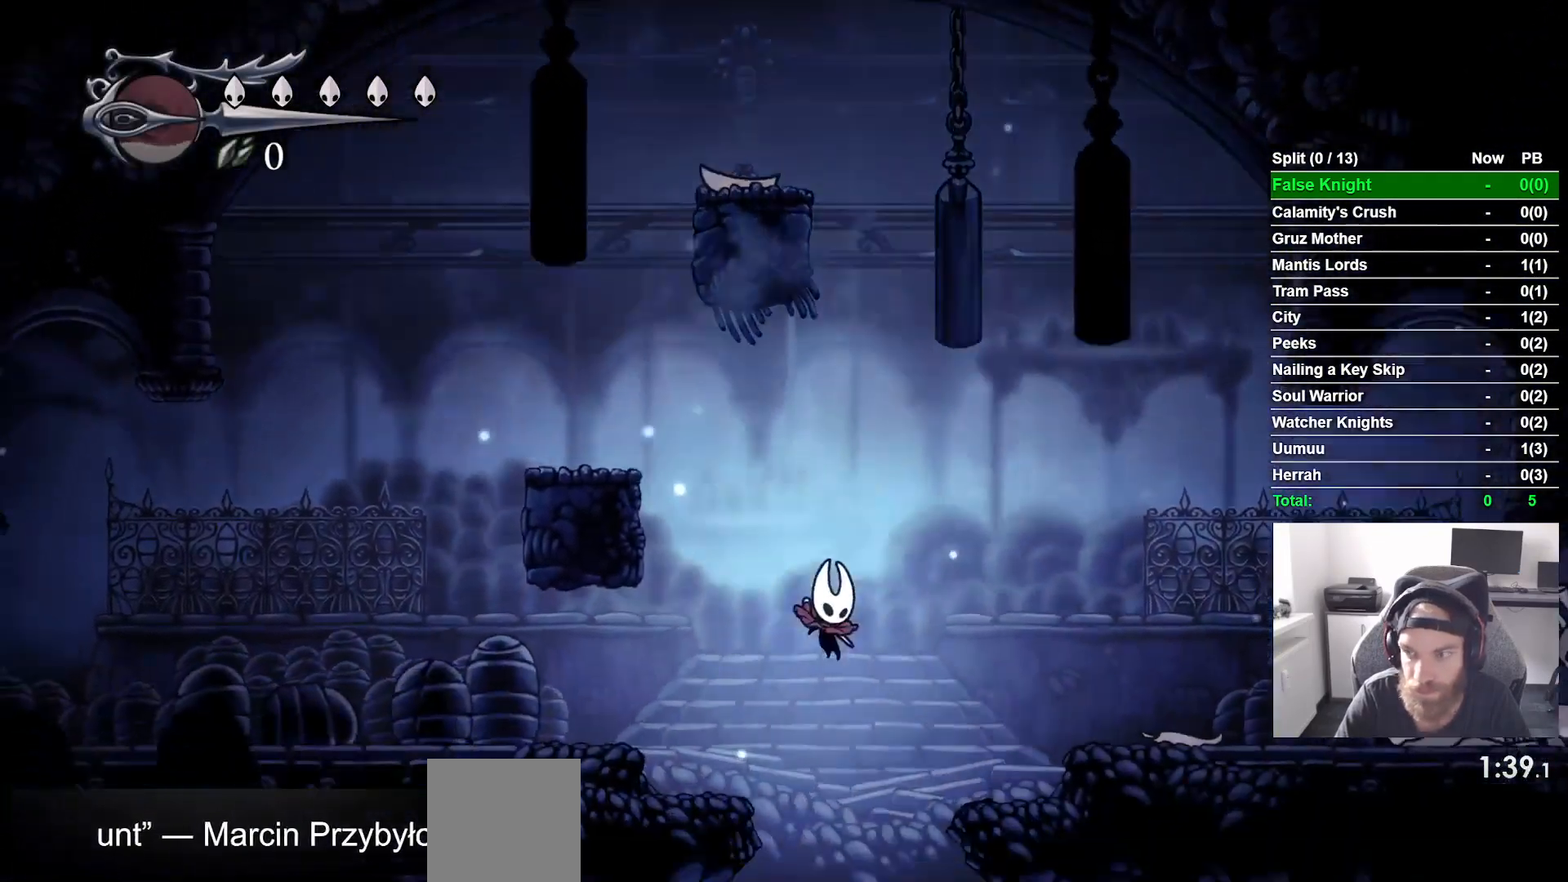
{"buttons": ["DPAD_RIGHT"], "left_stick": "center", "right_stick": "center", "button_events": []}
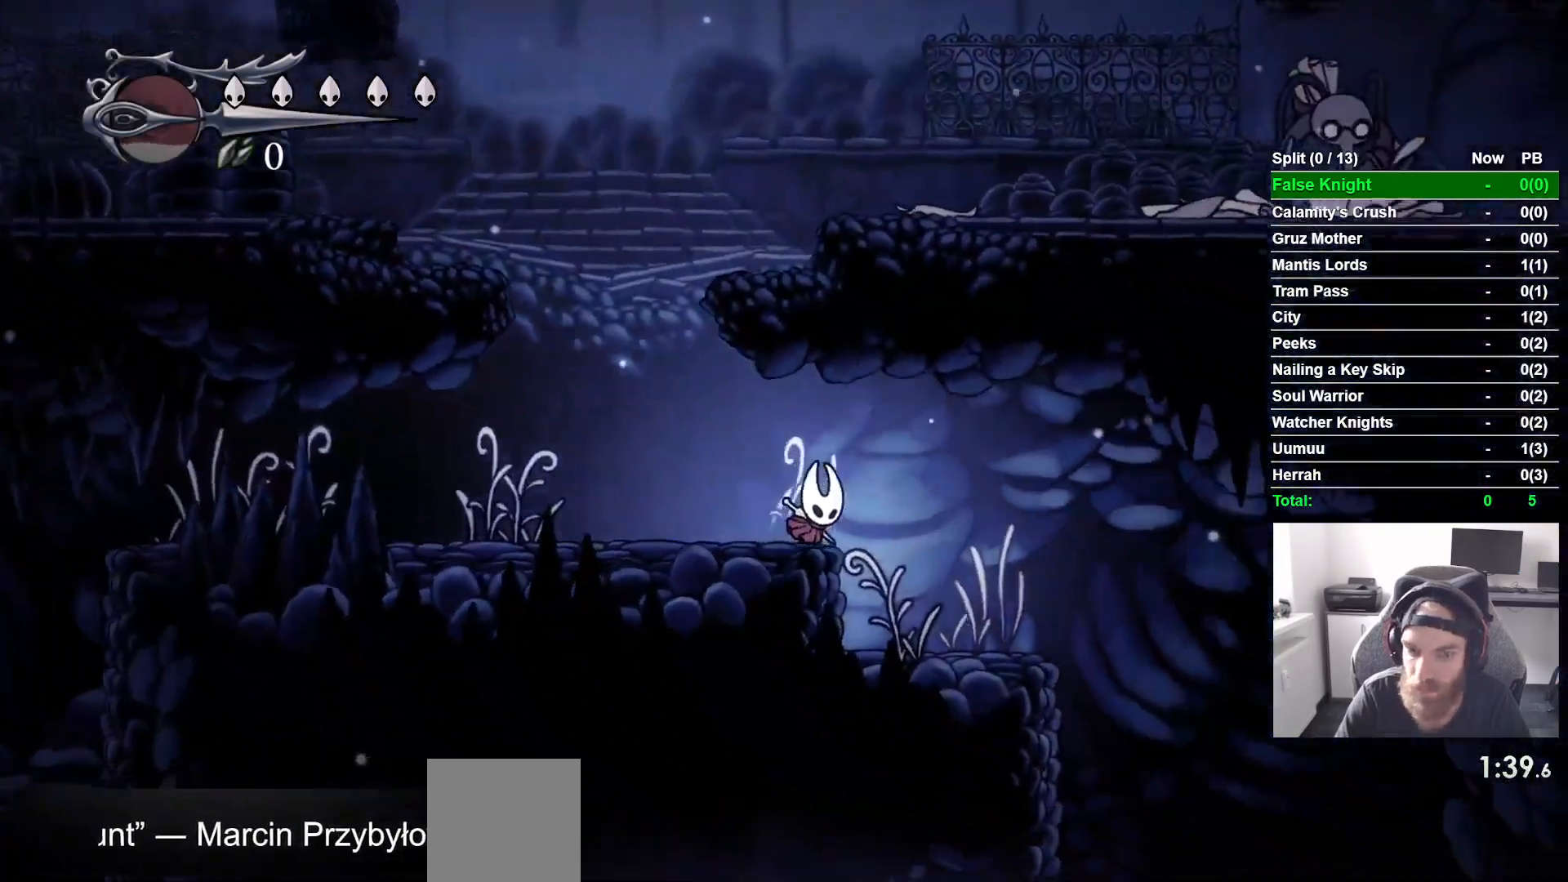
{"buttons": ["DPAD_RIGHT"], "left_stick": "center", "right_stick": "center", "button_events": []}
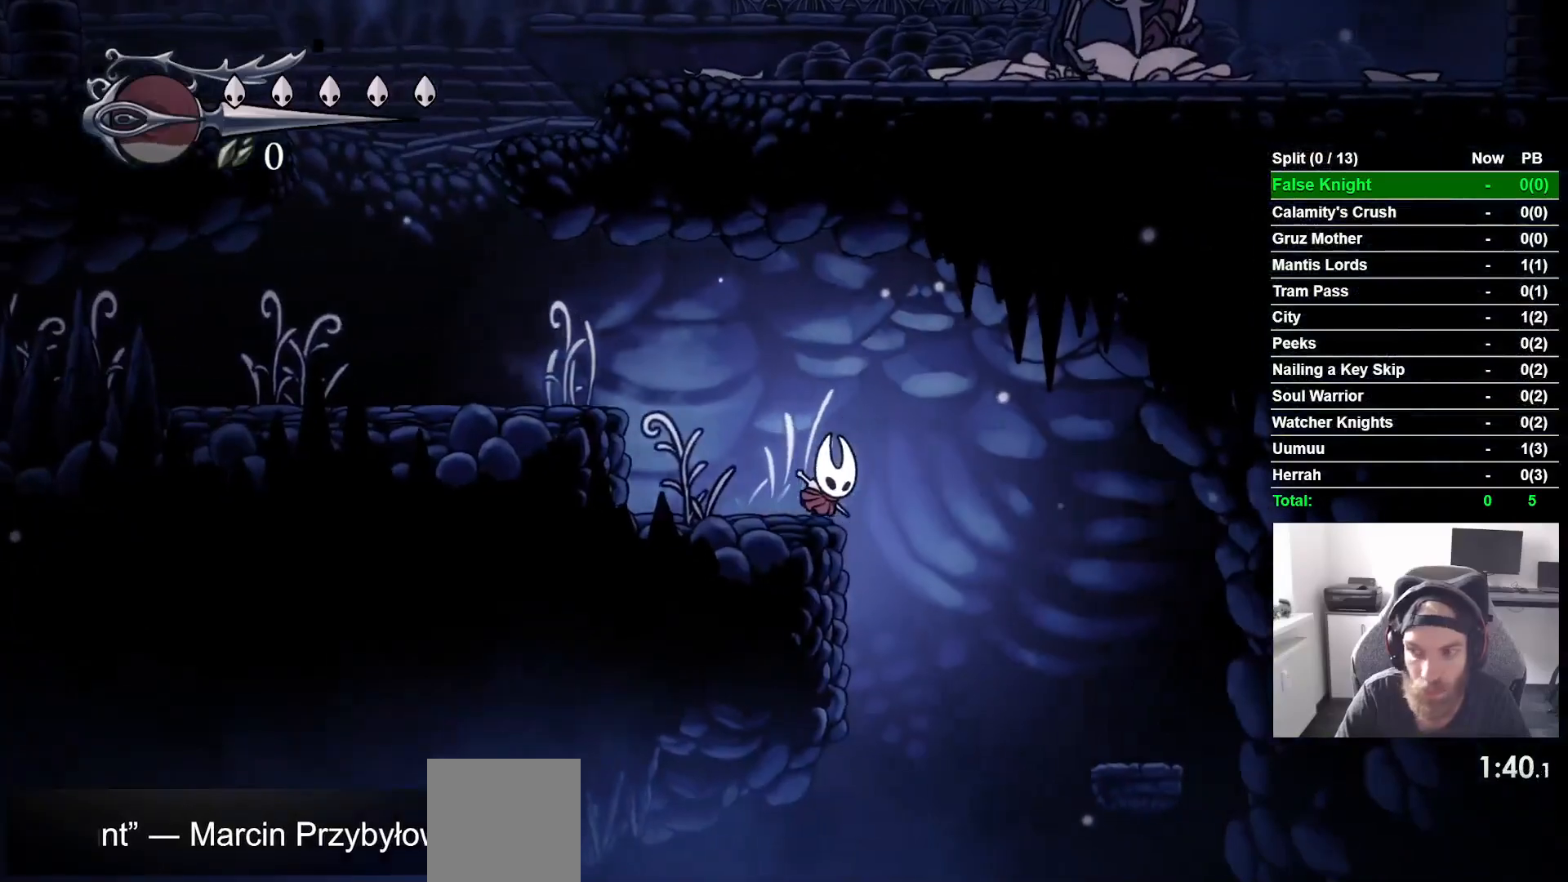
{"buttons": ["DPAD_RIGHT"], "left_stick": "center", "right_stick": "center", "button_events": []}
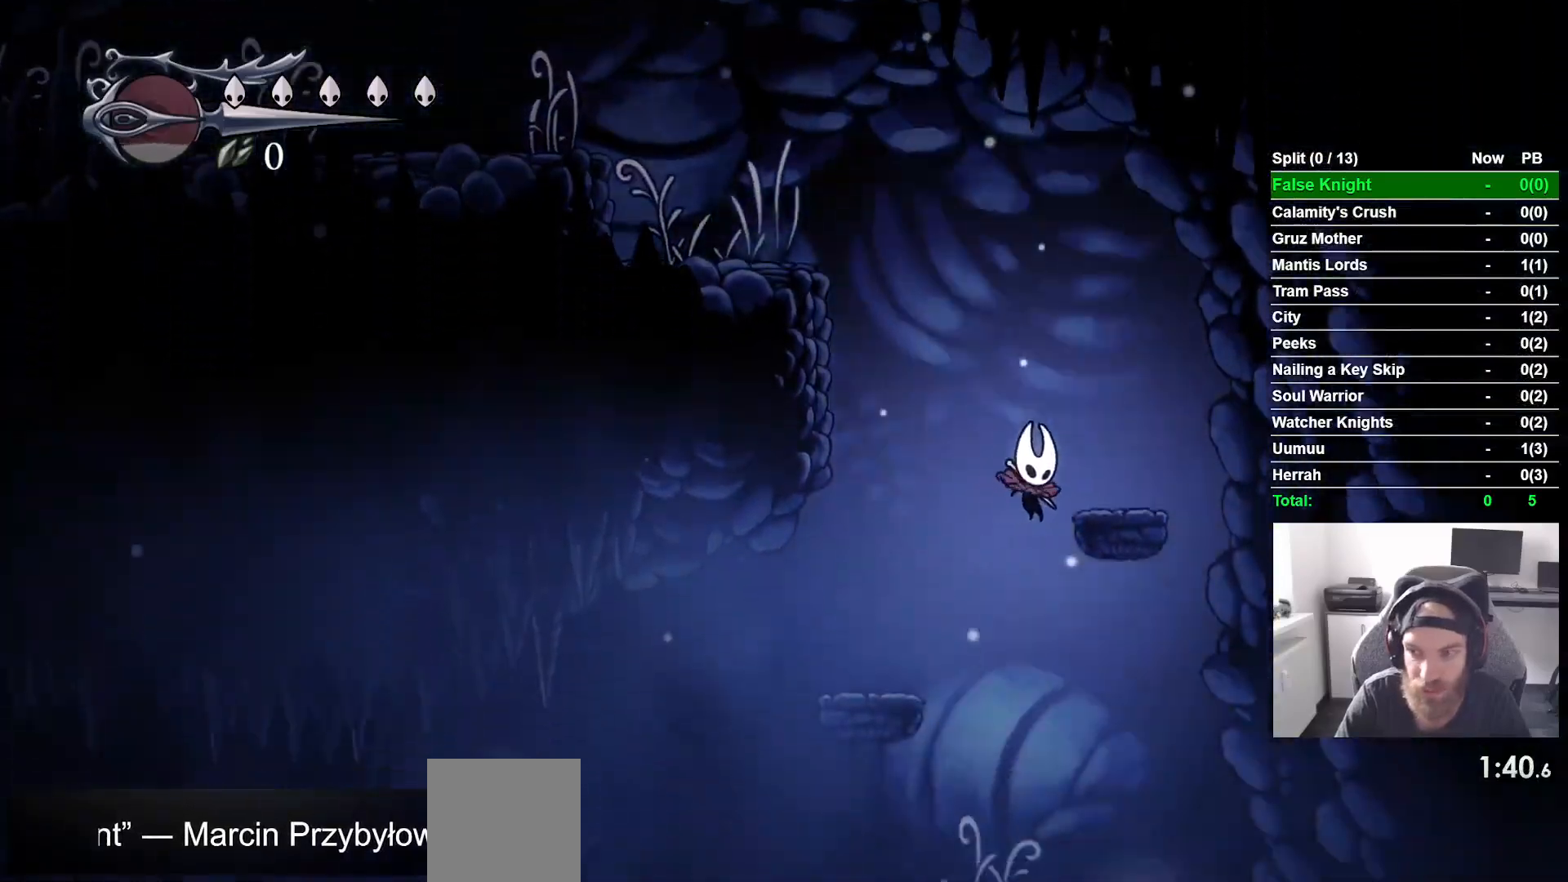
{"buttons": ["SQUARE", "DPAD_RIGHT"], "left_stick": "center", "right_stick": "center", "button_events": [[467, "SQUARE", "down"]]}
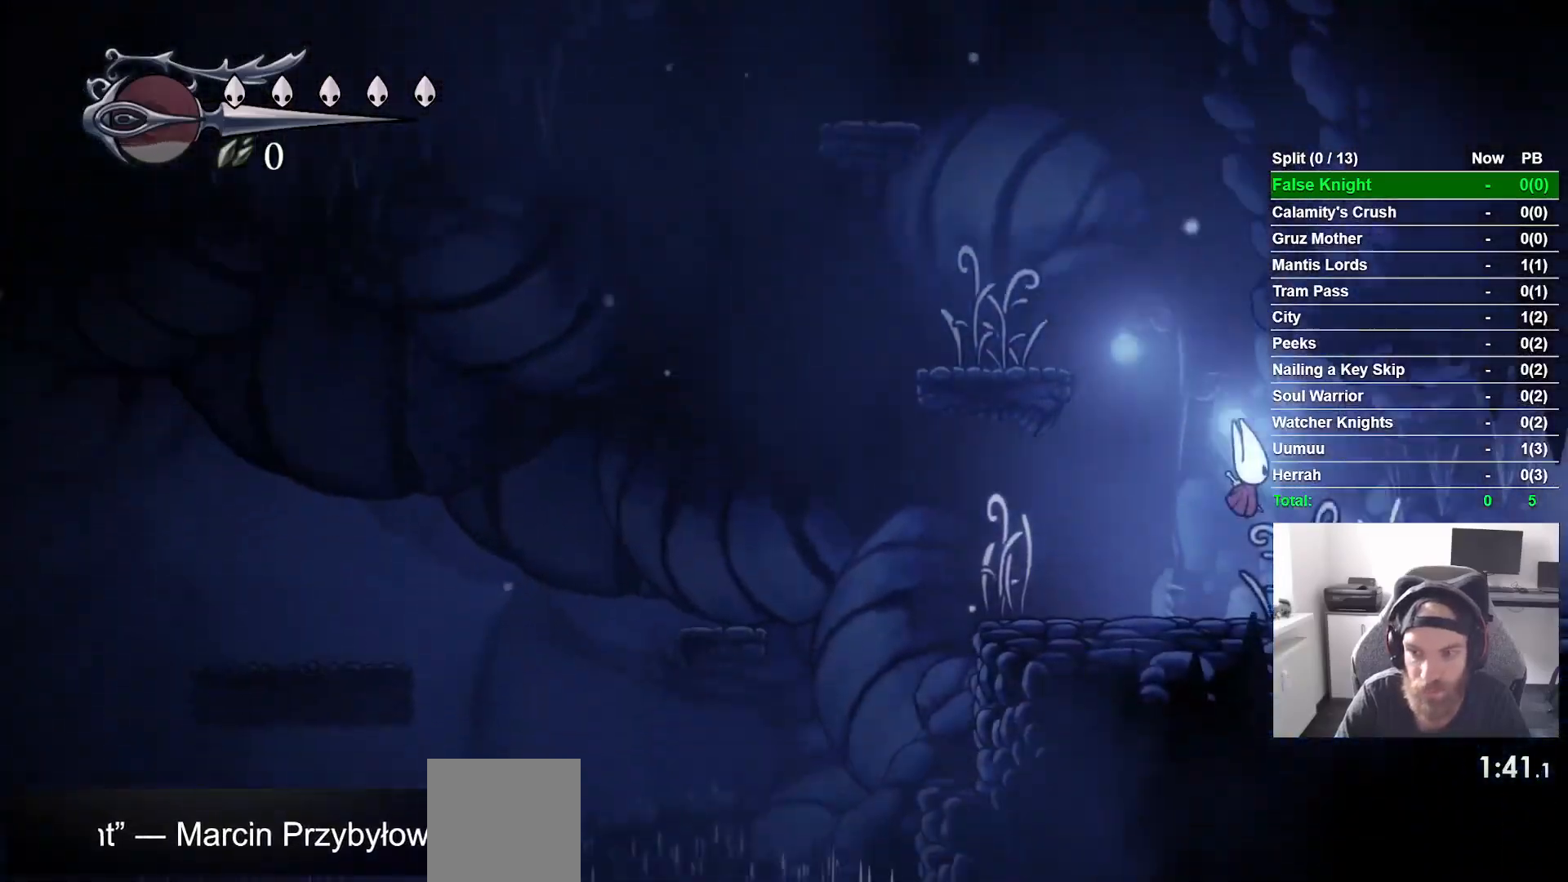
{"buttons": ["DPAD_RIGHT"], "left_stick": "center", "right_stick": "center", "button_events": [[150, "SQUARE", "up"]]}
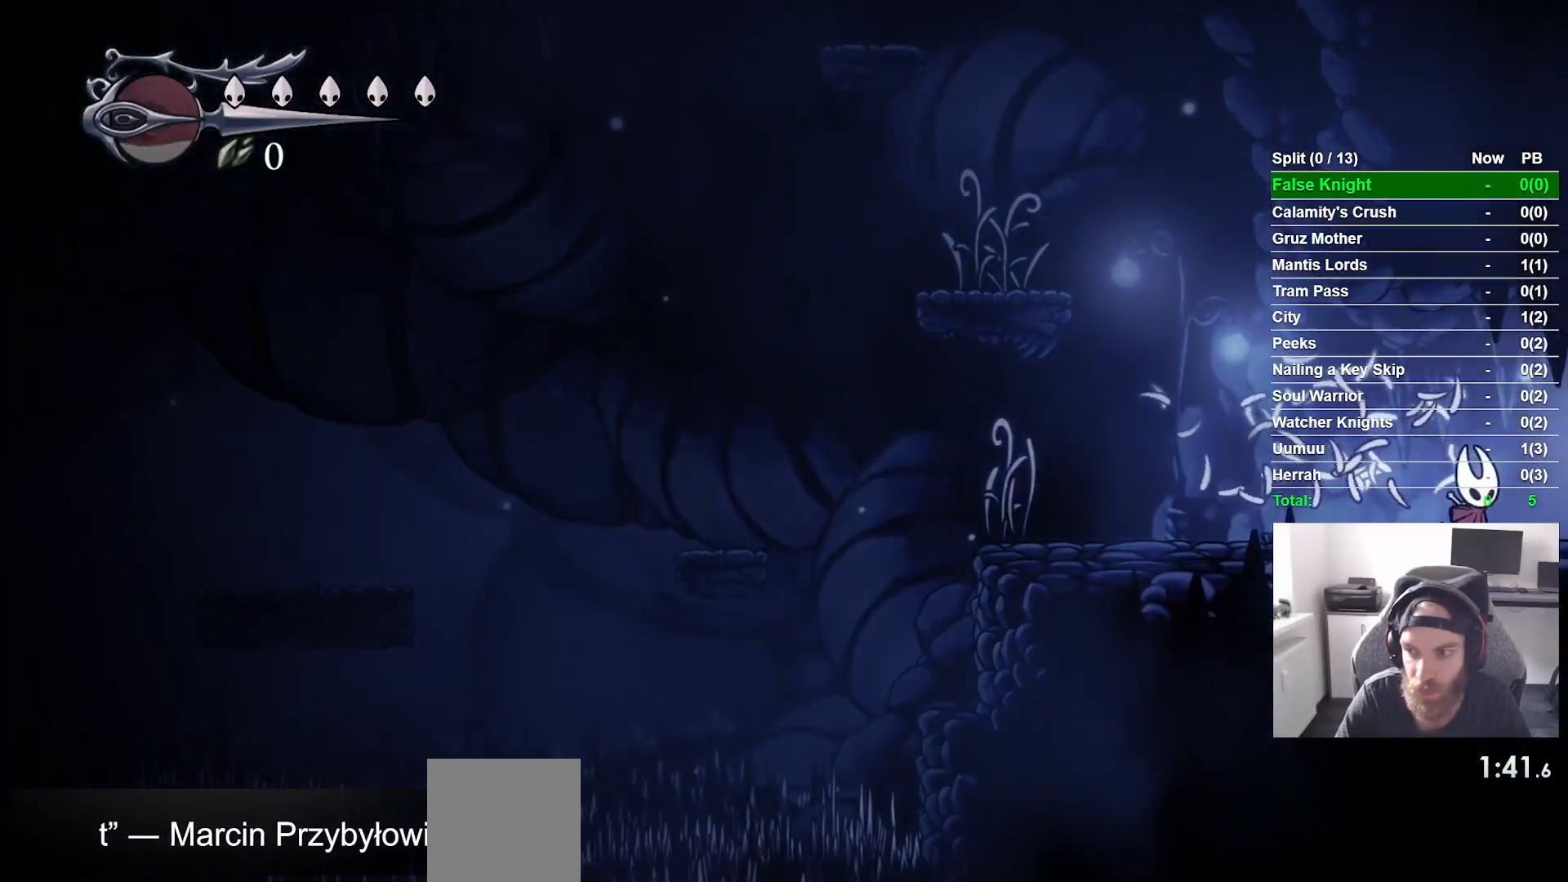
{"buttons": ["DPAD_RIGHT"], "left_stick": "center", "right_stick": "center", "button_events": []}
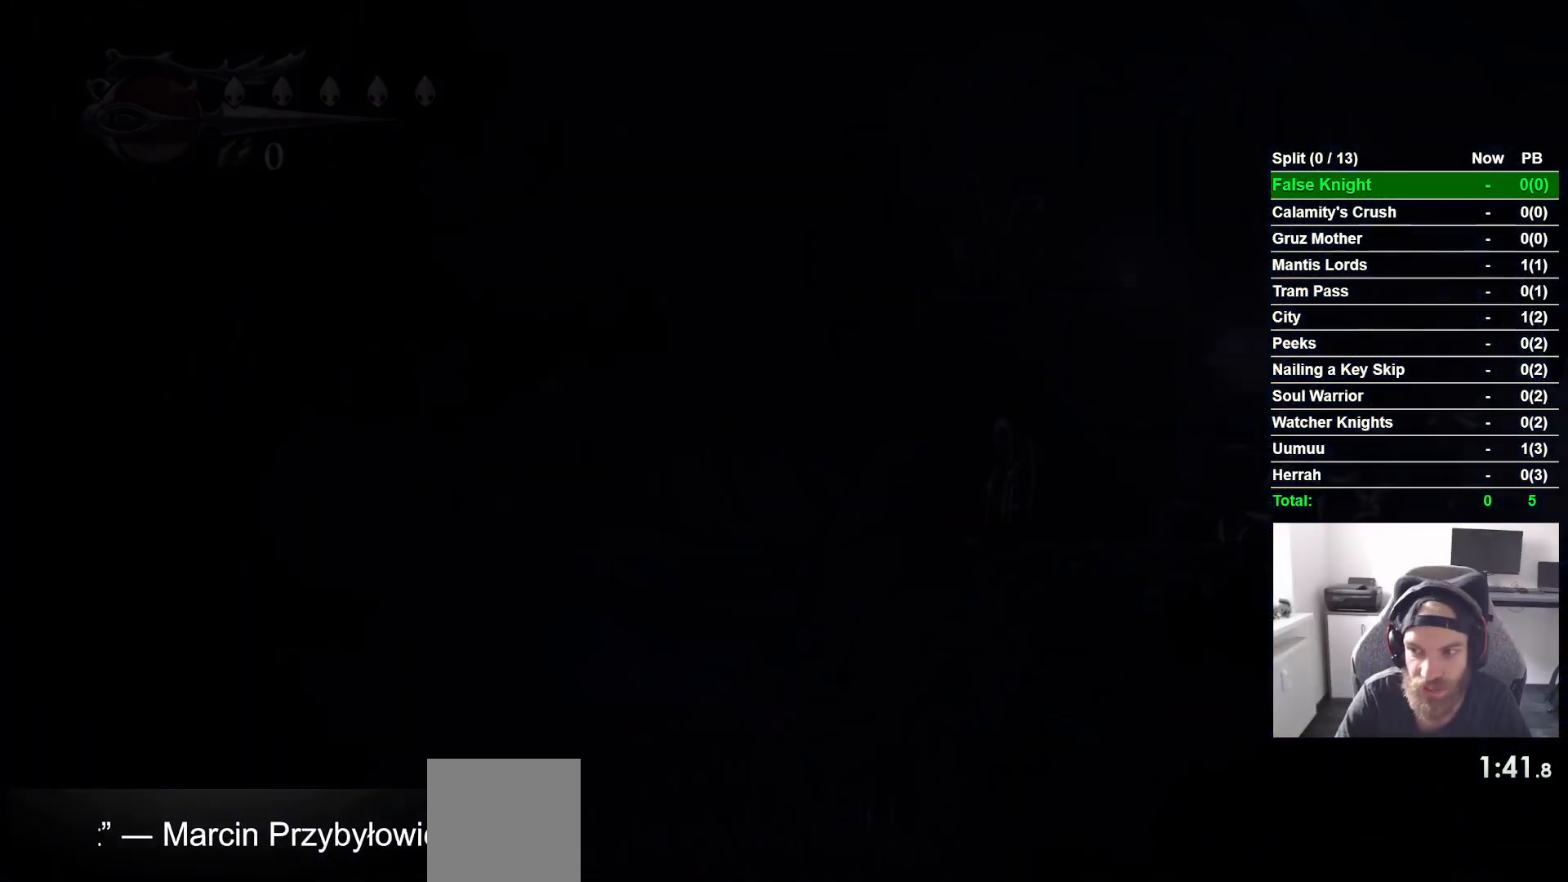
{"buttons": ["DPAD_RIGHT"], "left_stick": "center", "right_stick": "center", "button_events": []}
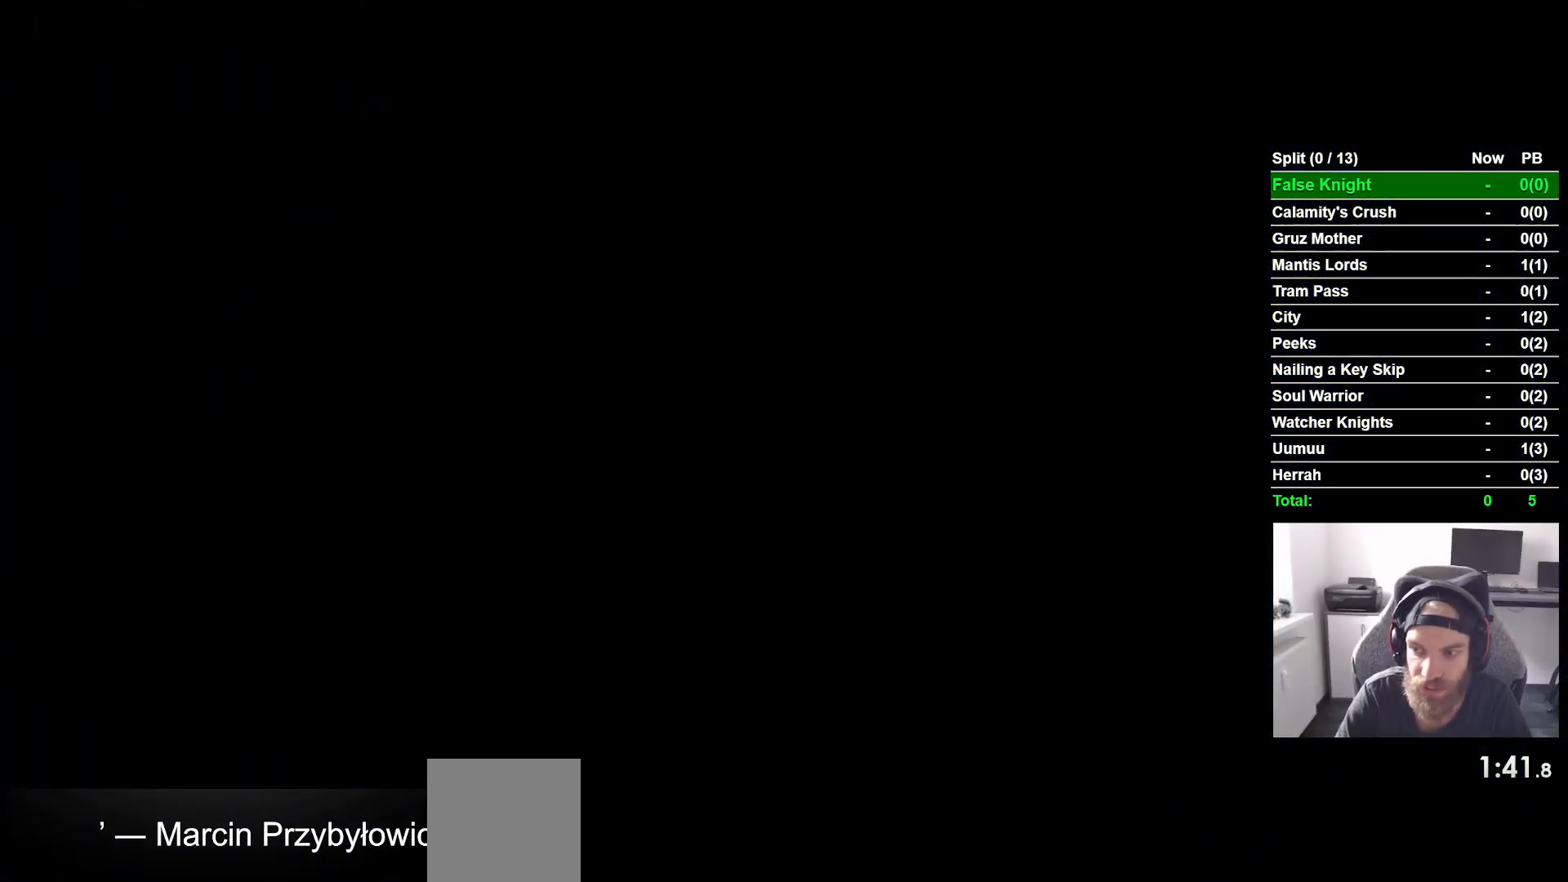
{"buttons": ["DPAD_RIGHT"], "left_stick": "center", "right_stick": "center", "button_events": []}
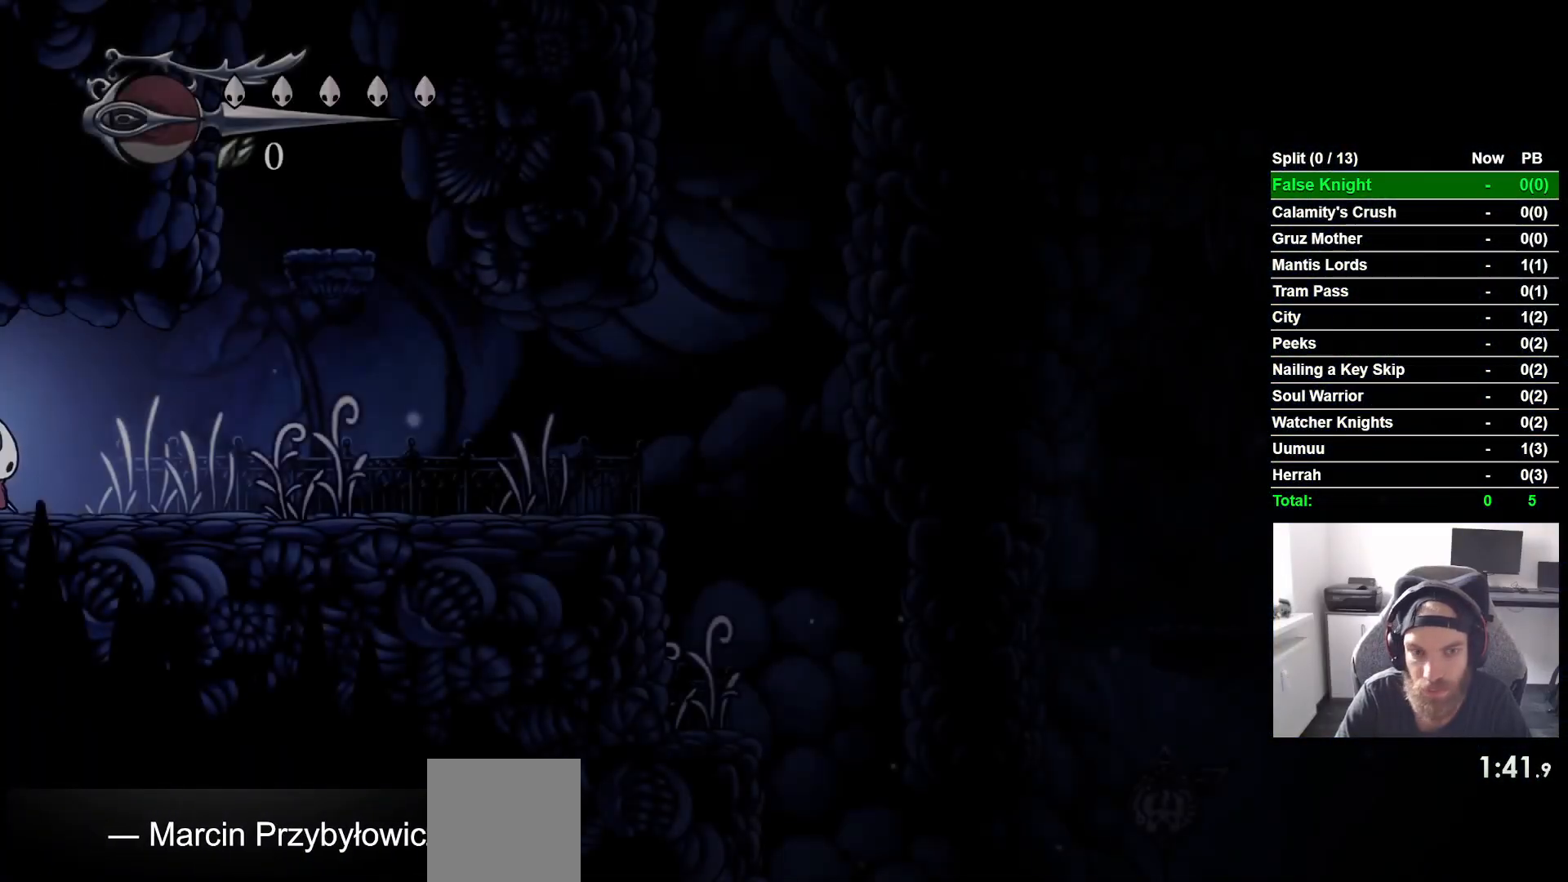
{"buttons": ["DPAD_RIGHT"], "left_stick": "center", "right_stick": "center", "button_events": []}
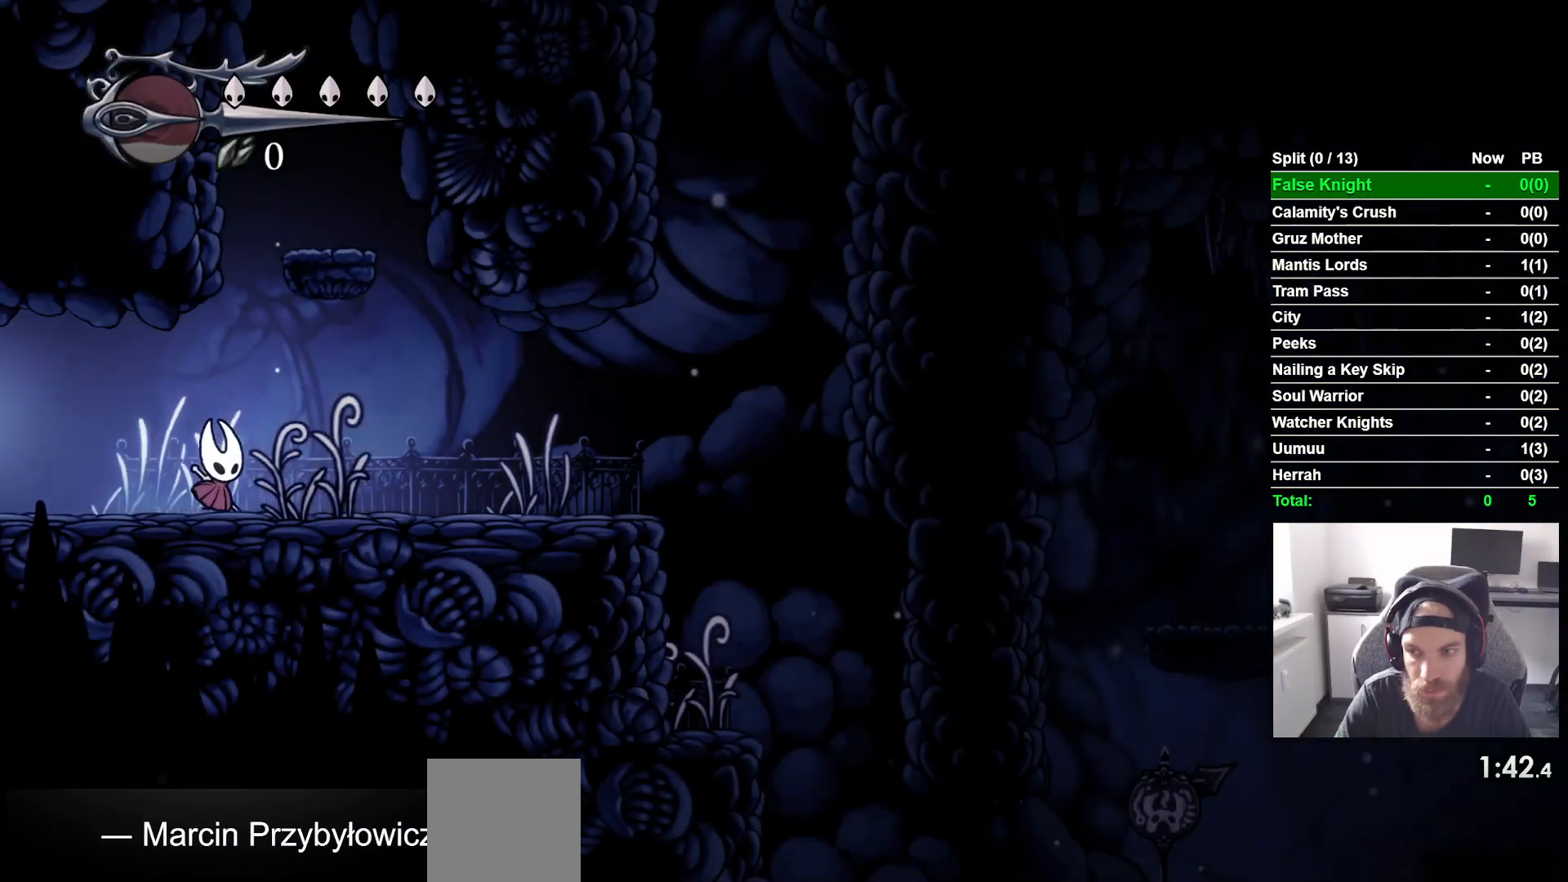
{"buttons": ["DPAD_RIGHT"], "left_stick": "center", "right_stick": "center", "button_events": []}
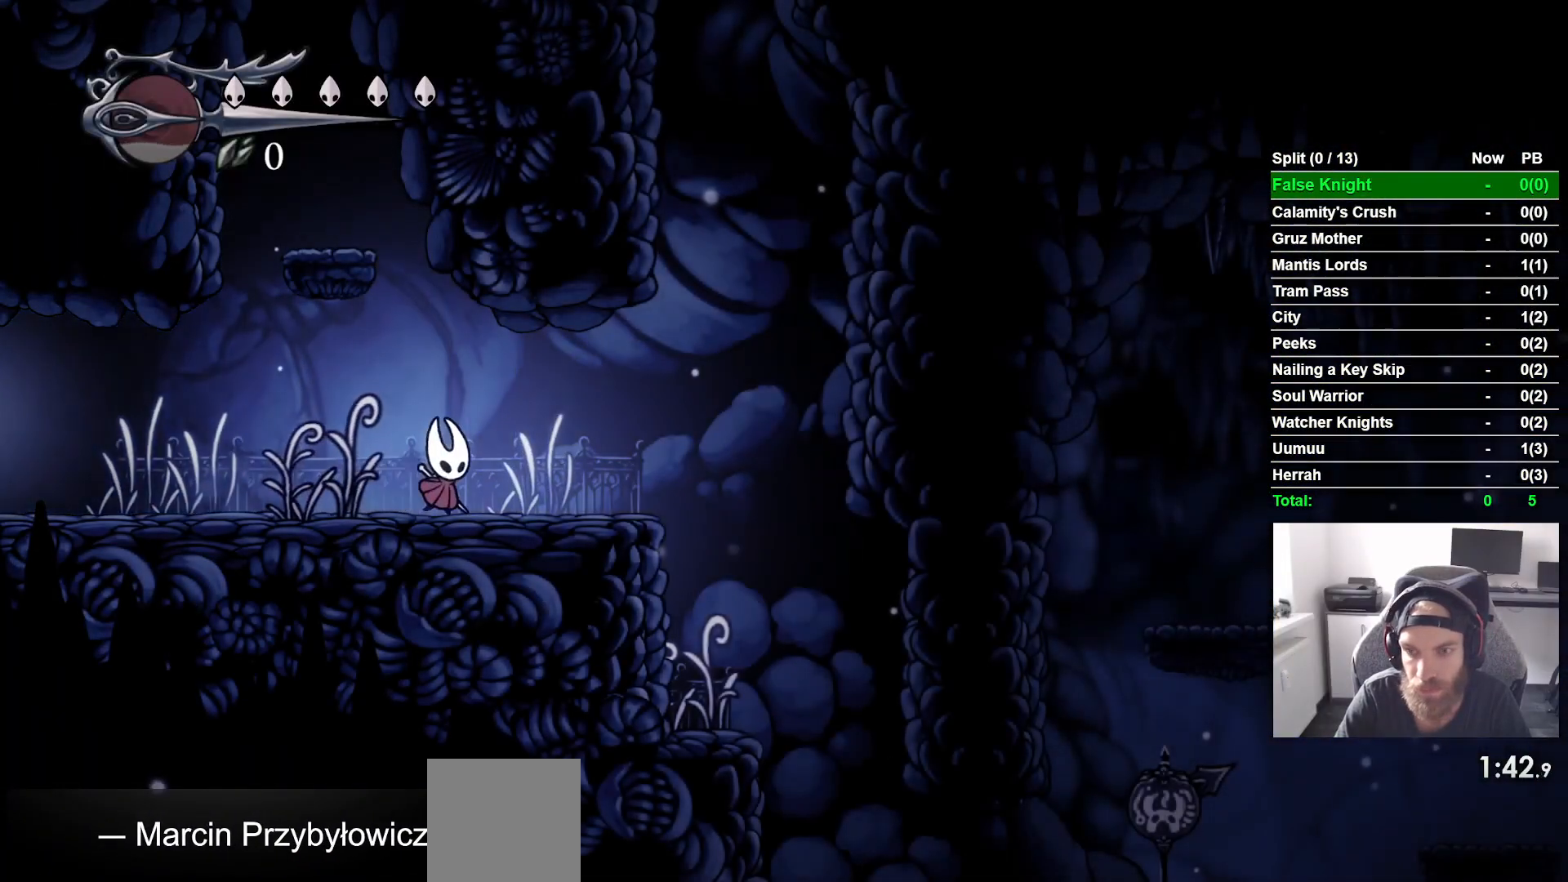
{"buttons": ["DPAD_RIGHT"], "left_stick": "center", "right_stick": "center", "button_events": []}
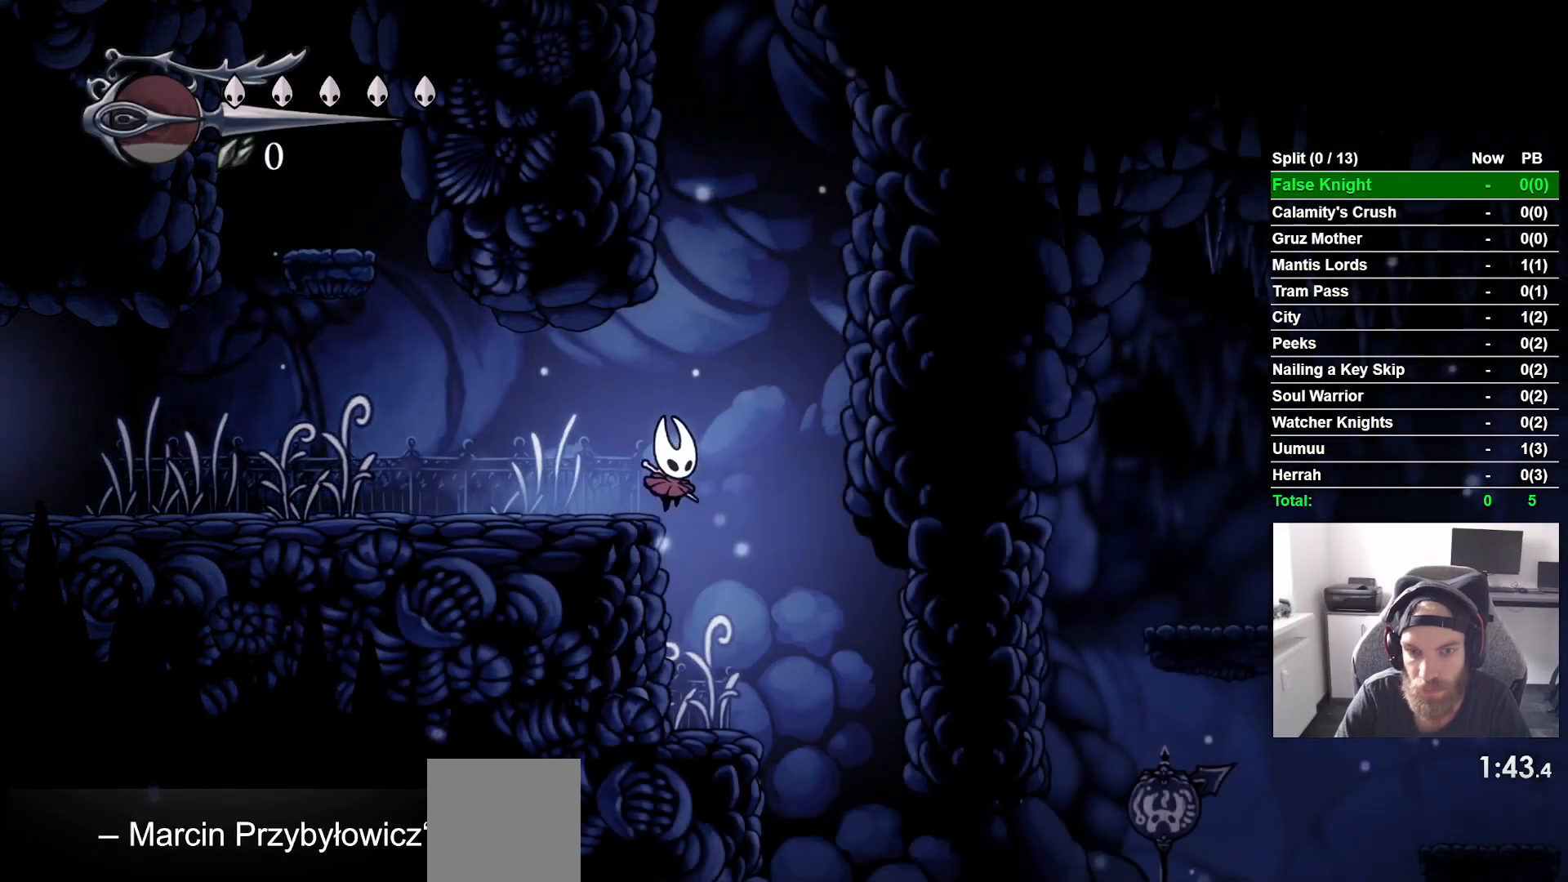
{"buttons": ["DPAD_RIGHT"], "left_stick": "center", "right_stick": "center", "button_events": []}
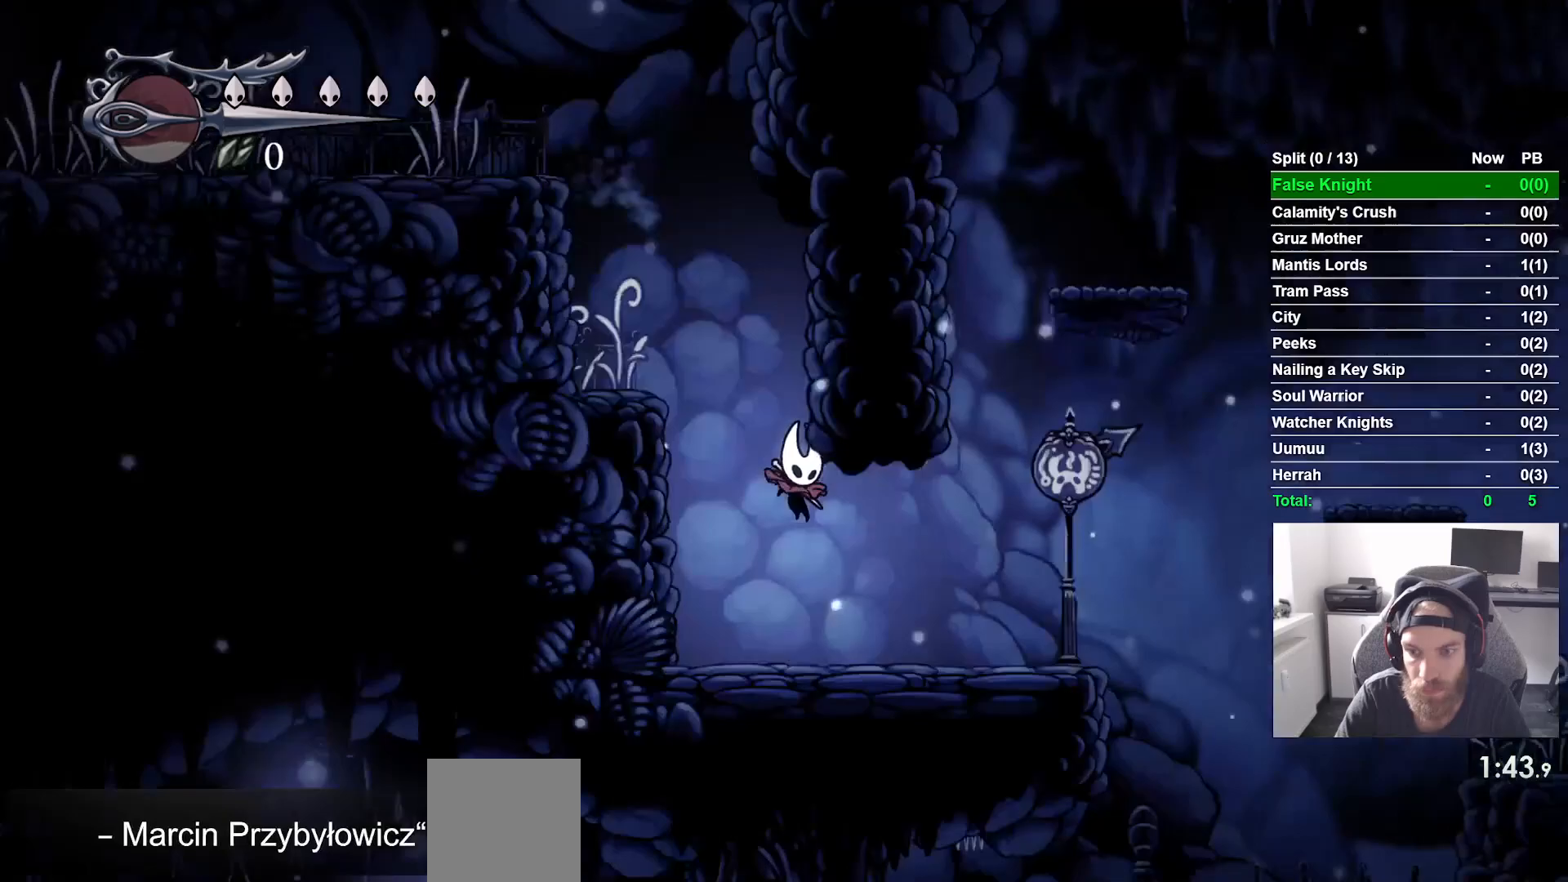
{"buttons": ["DPAD_RIGHT"], "left_stick": "center", "right_stick": "center", "button_events": []}
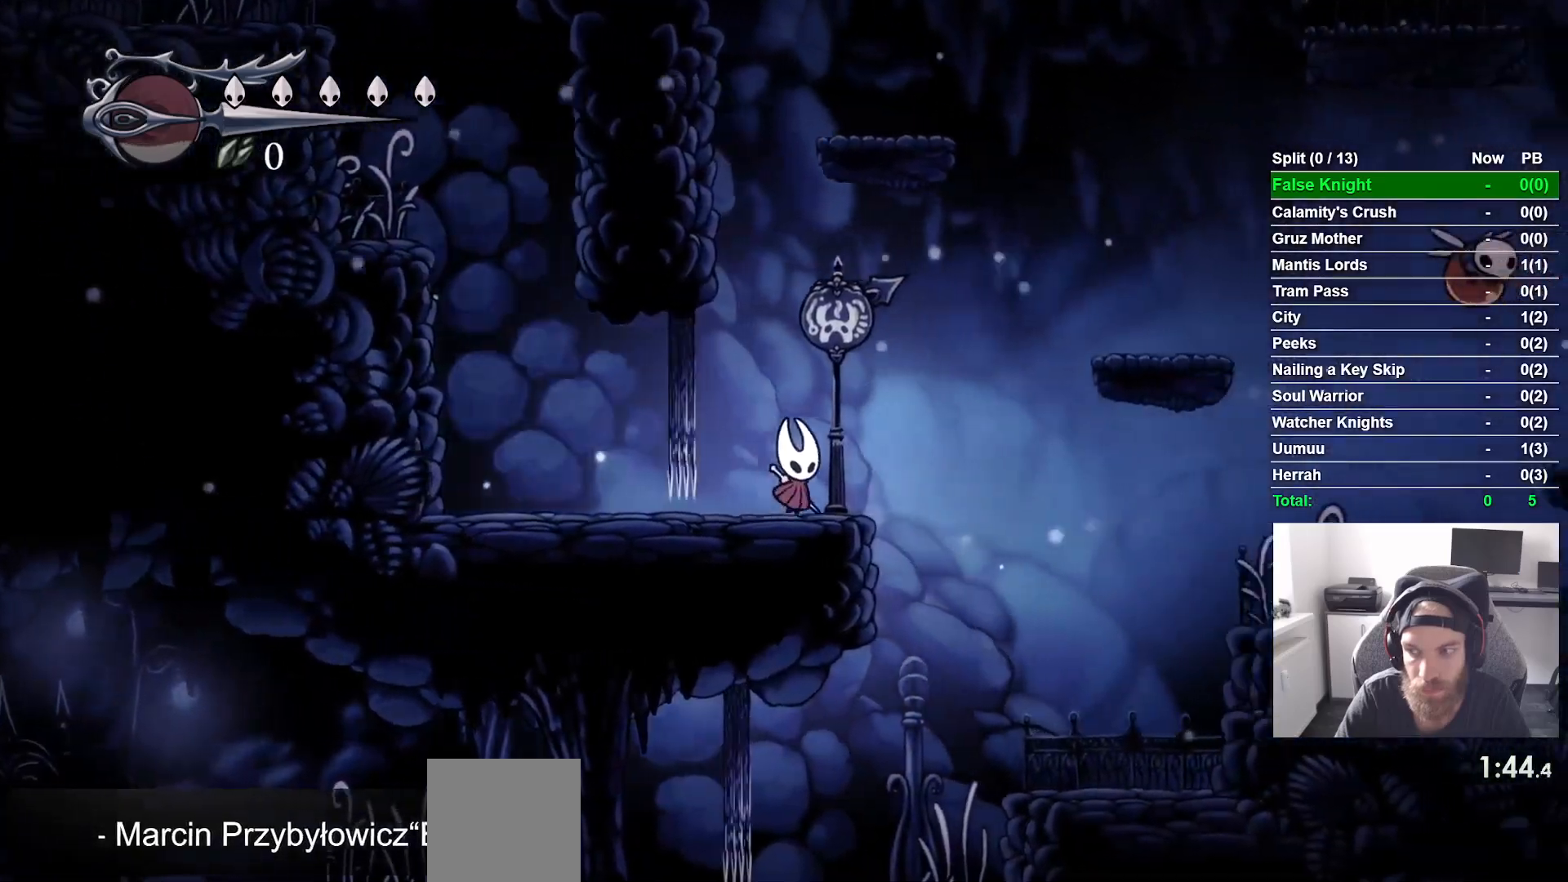
{"buttons": ["DPAD_RIGHT"], "left_stick": "center", "right_stick": "center", "button_events": [[33, "CROSS", "down"], [483, "CROSS", "up"]]}
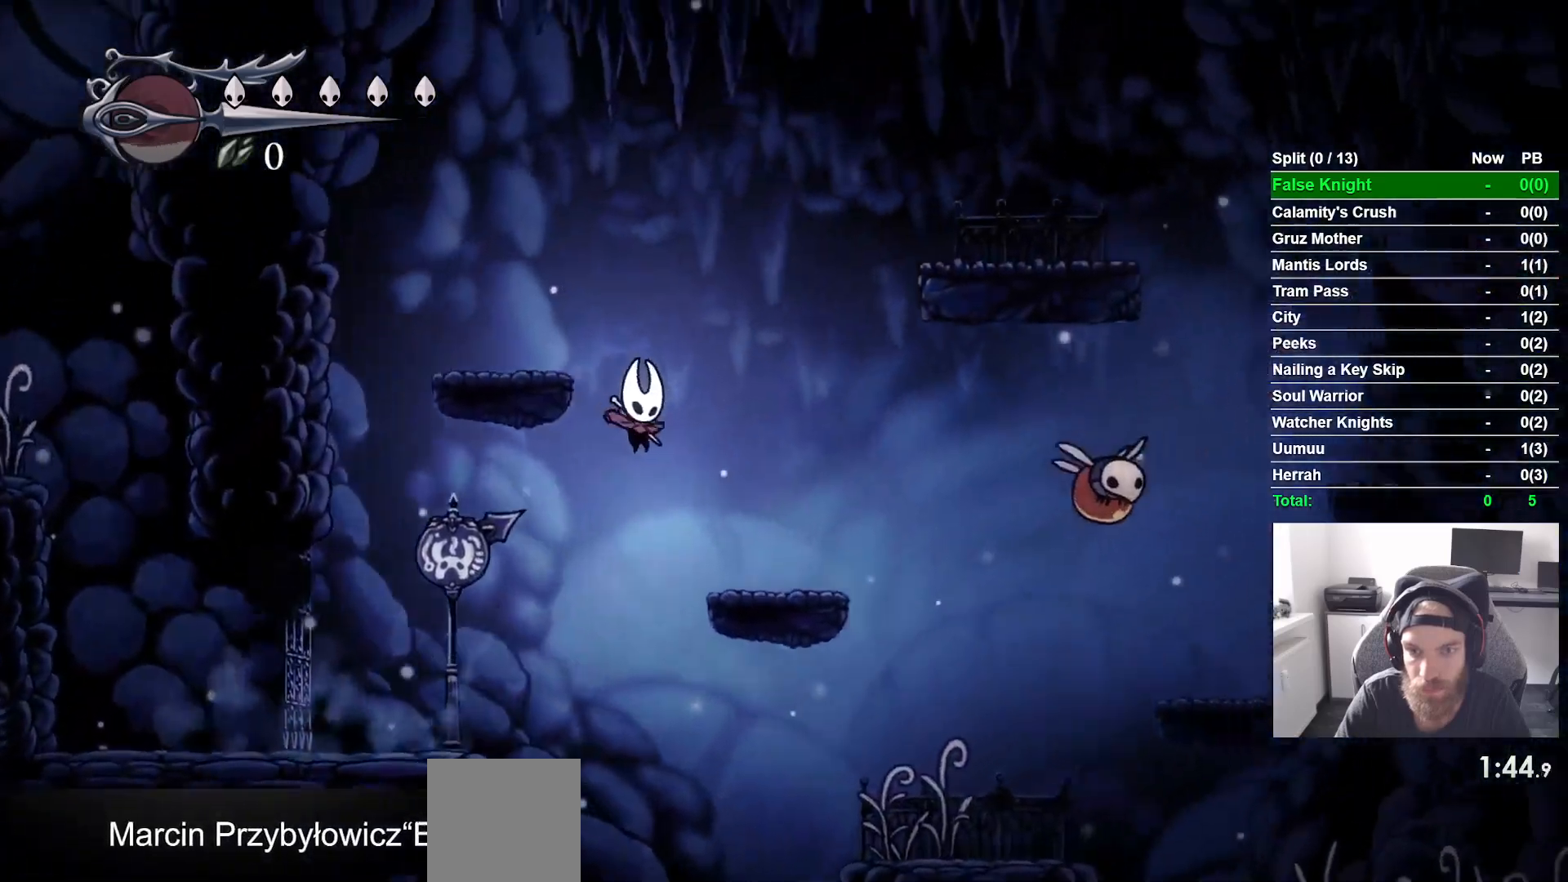
{"buttons": ["DPAD_RIGHT"], "left_stick": "center", "right_stick": "center", "button_events": [[83, "R1", "down"], [167, "R2", "down"], [267, "R2", "up"], [283, "CROSS", "down"], [350, "R1", "up"], [500, "CROSS", "up"]]}
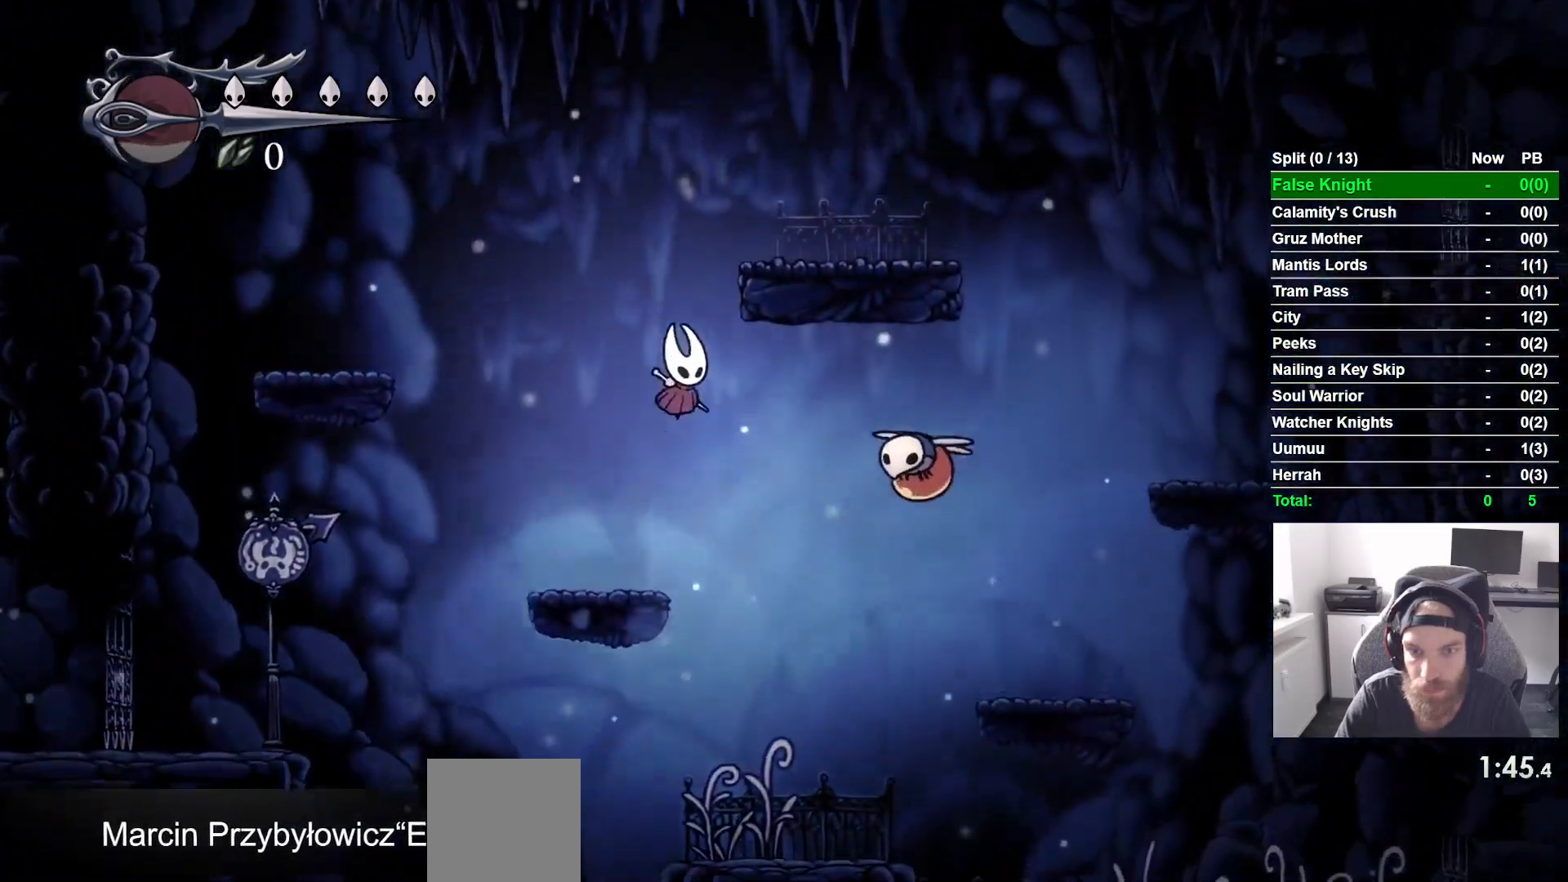
{"buttons": ["DPAD_RIGHT"], "left_stick": "center", "right_stick": "center", "button_events": [[67, "R1", "down"], [150, "SQUARE", "down"], [267, "SQUARE", "up"], [433, "R1", "up"]]}
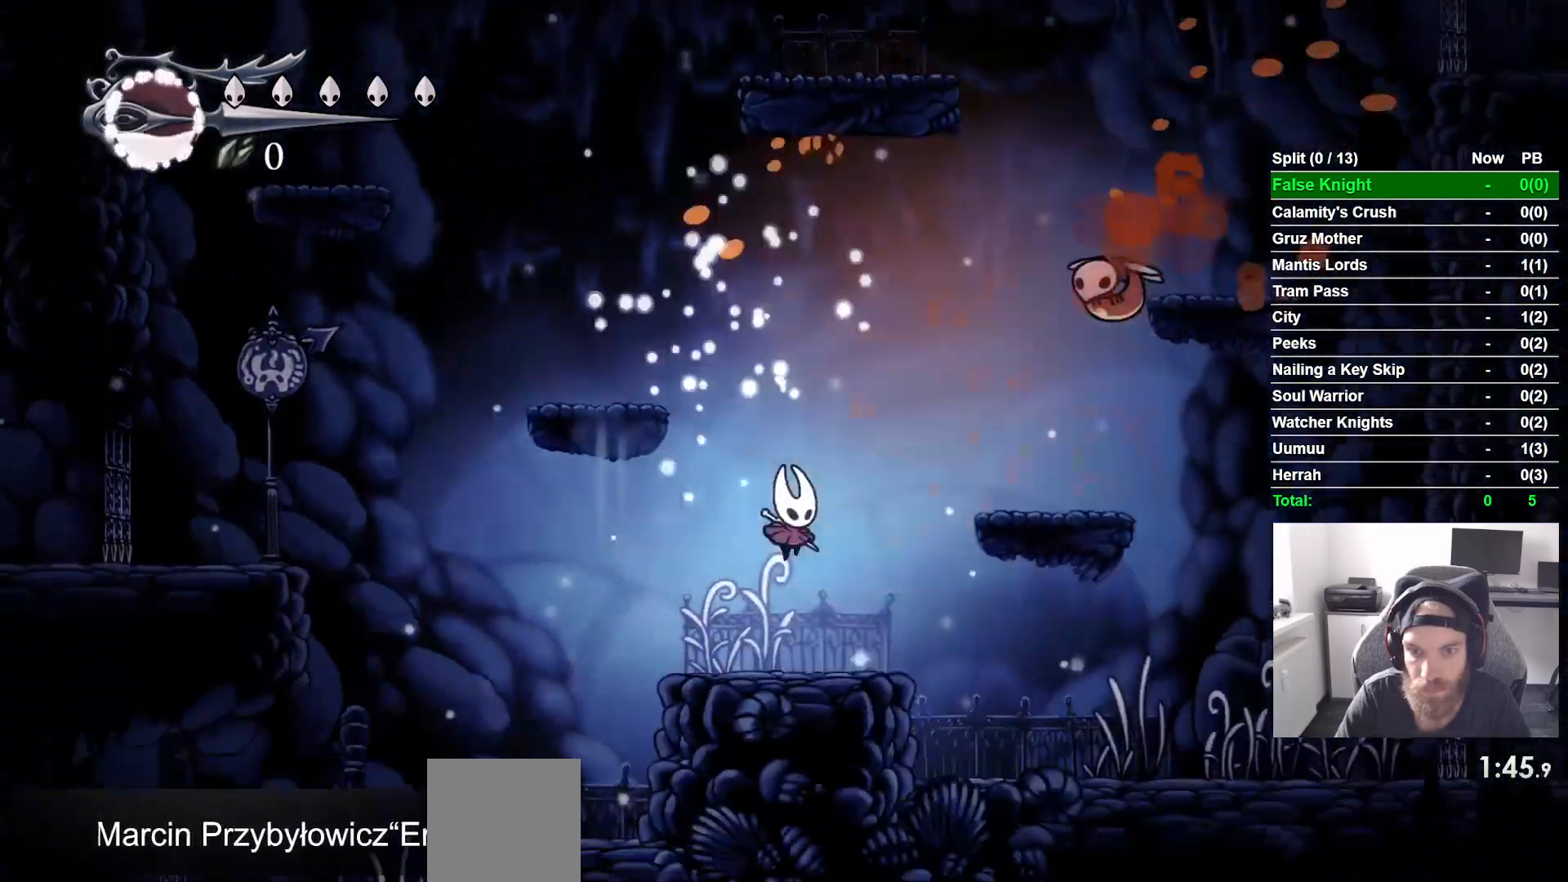
{"buttons": ["CROSS", "SQUARE", "DPAD_RIGHT"], "left_stick": "center", "right_stick": "center", "button_events": [[117, "CROSS", "down"], [433, "SQUARE", "down"]]}
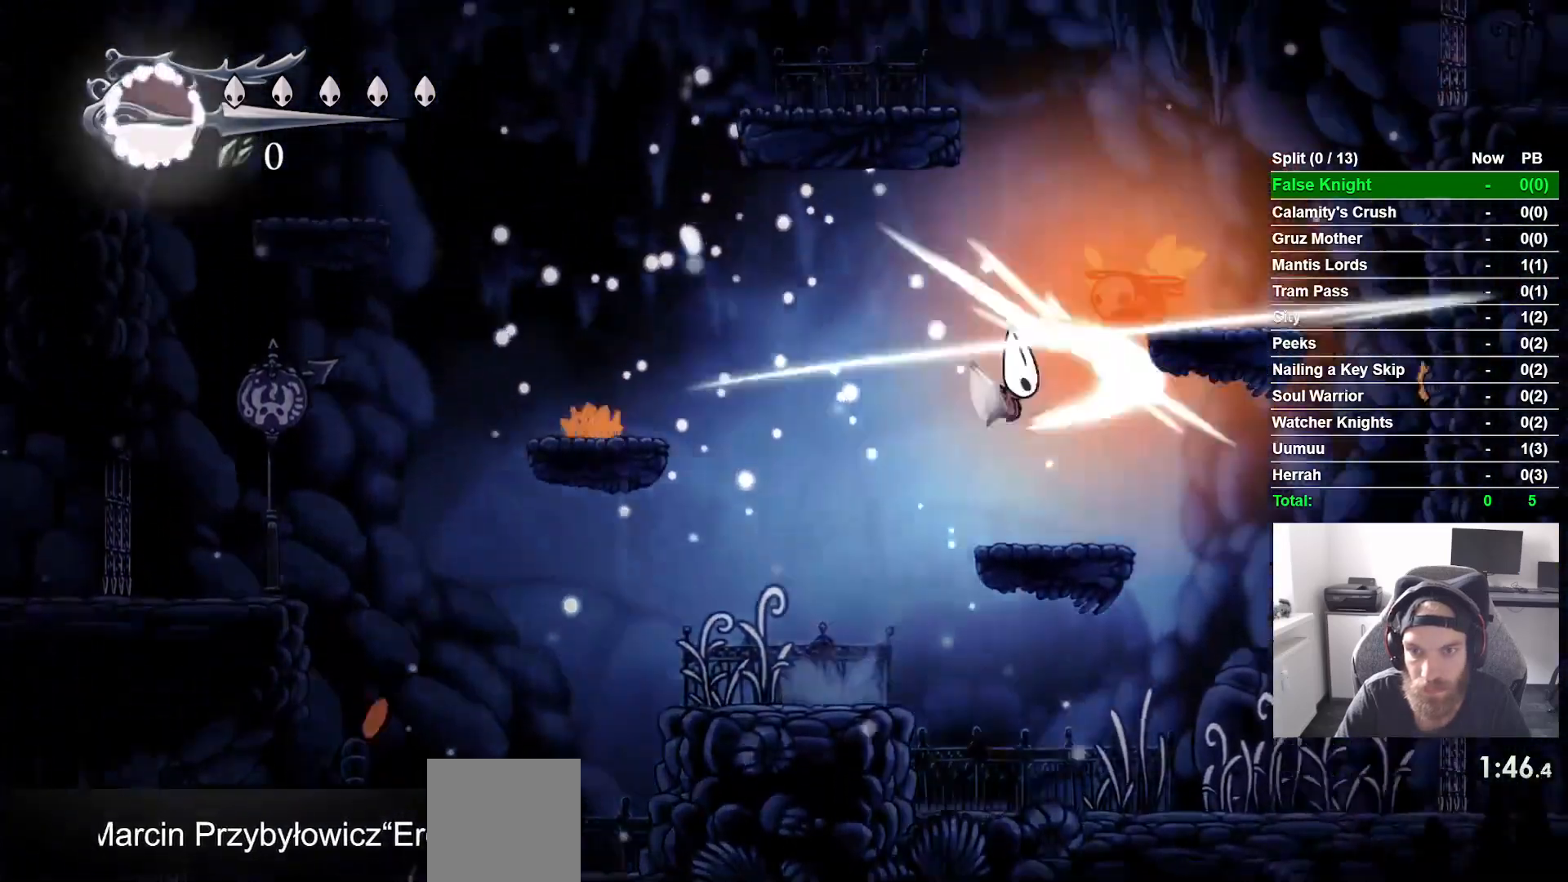
{"buttons": ["CROSS"], "left_stick": "center", "right_stick": "center", "button_events": [[83, "SQUARE", "up"], [100, "CROSS", "up"], [300, "DPAD_RIGHT", "up"], [417, "CROSS", "down"]]}
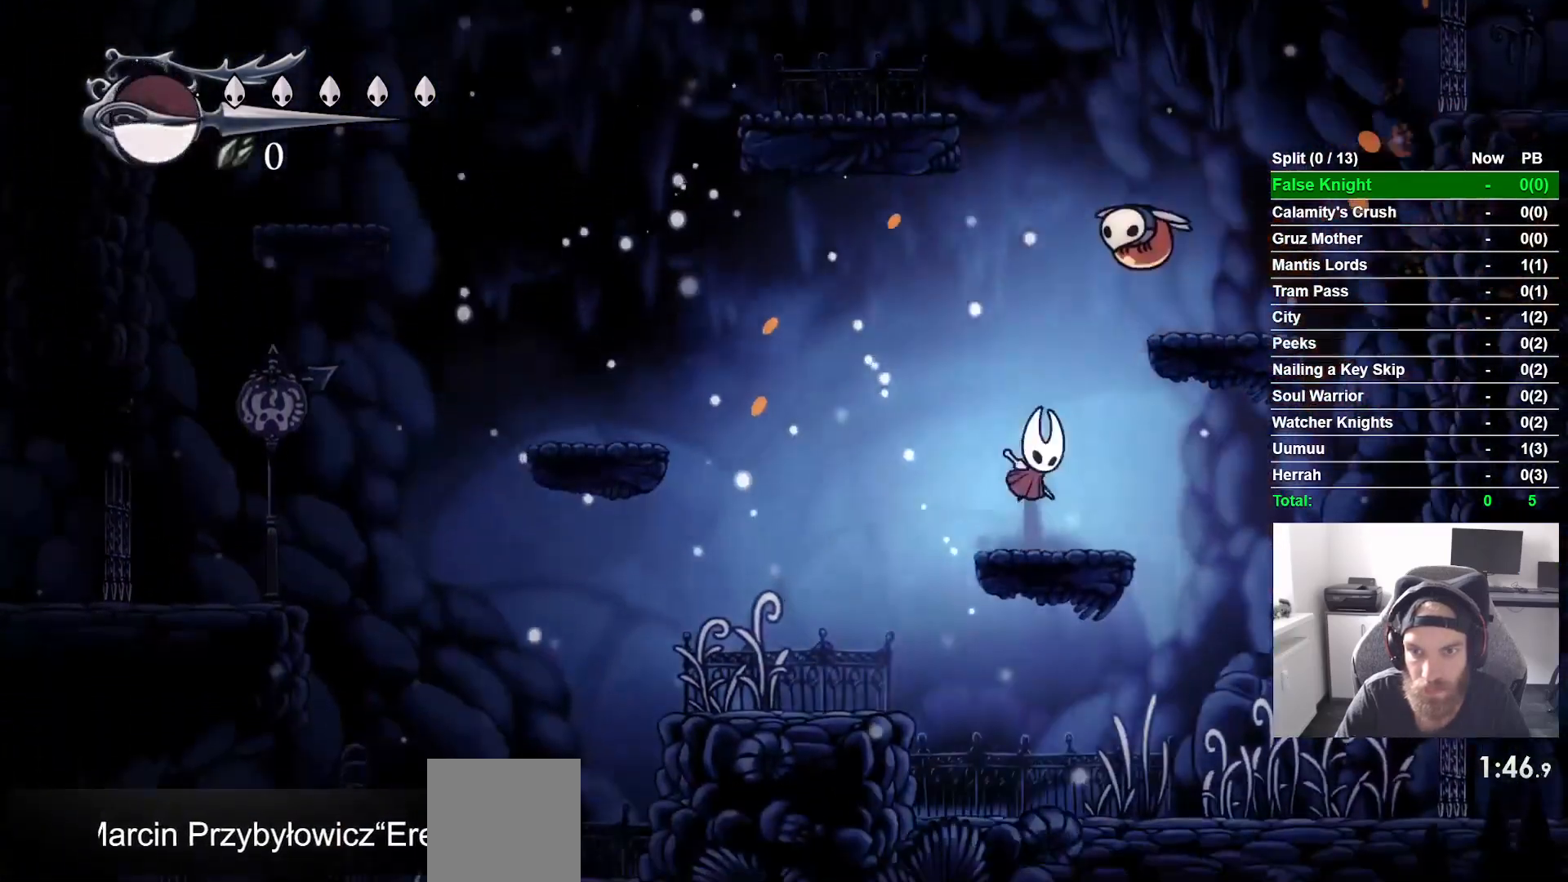
{"buttons": [], "left_stick": "center", "right_stick": "center", "button_events": [[150, "DPAD_RIGHT", "down"], [167, "SQUARE", "down"], [333, "SQUARE", "up"], [383, "CROSS", "up"], [383, "DPAD_RIGHT", "up"]]}
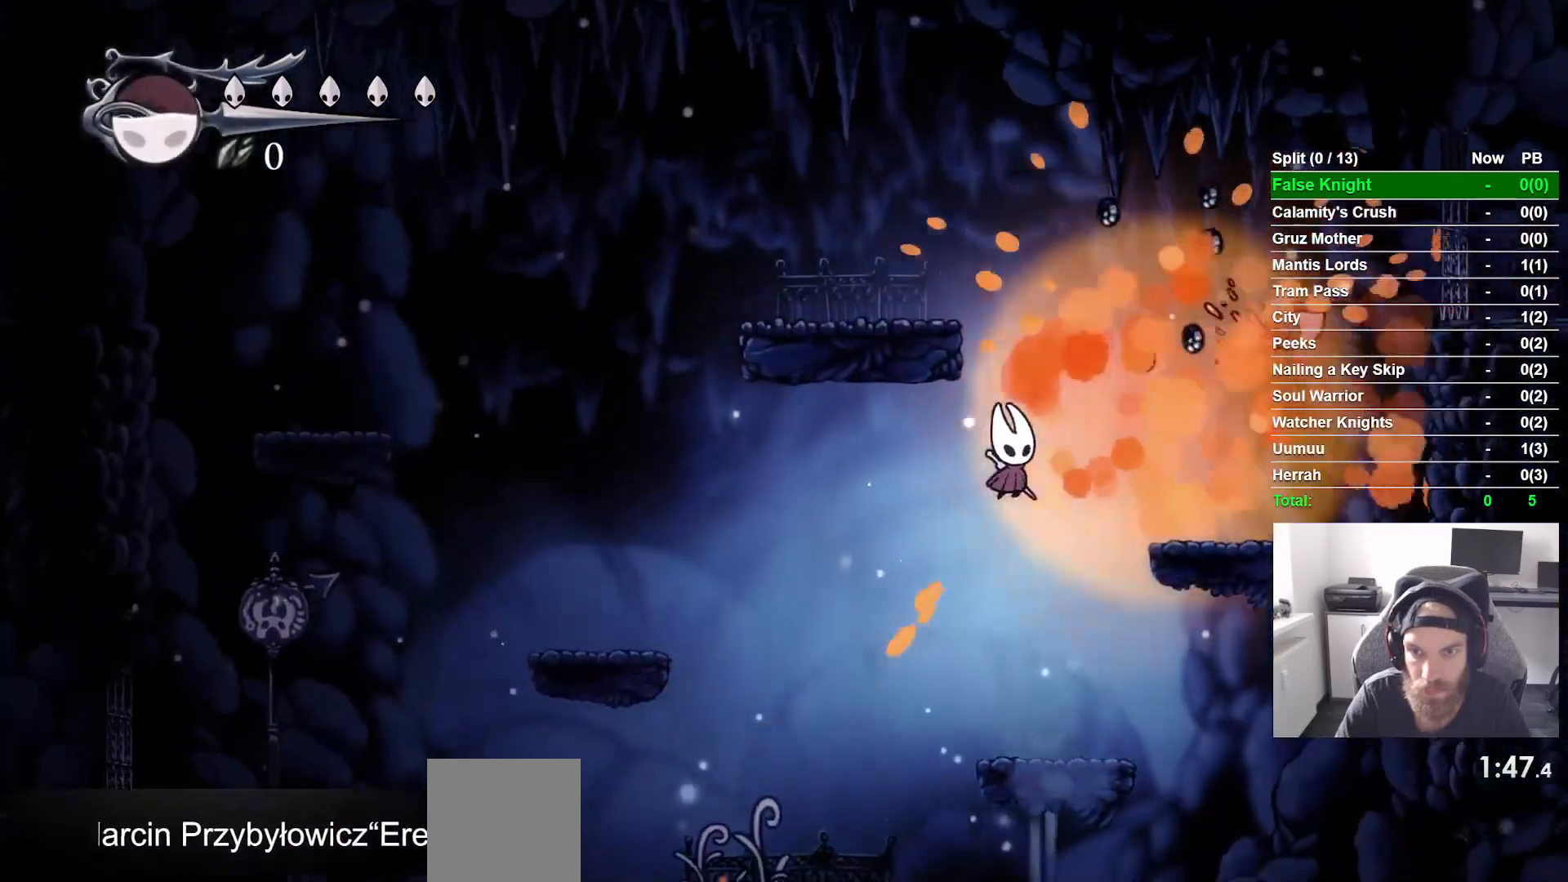
{"buttons": ["CROSS", "DPAD_LEFT"], "left_stick": "center", "right_stick": "center", "button_events": [[33, "DPAD_LEFT", "down"], [483, "CROSS", "down"]]}
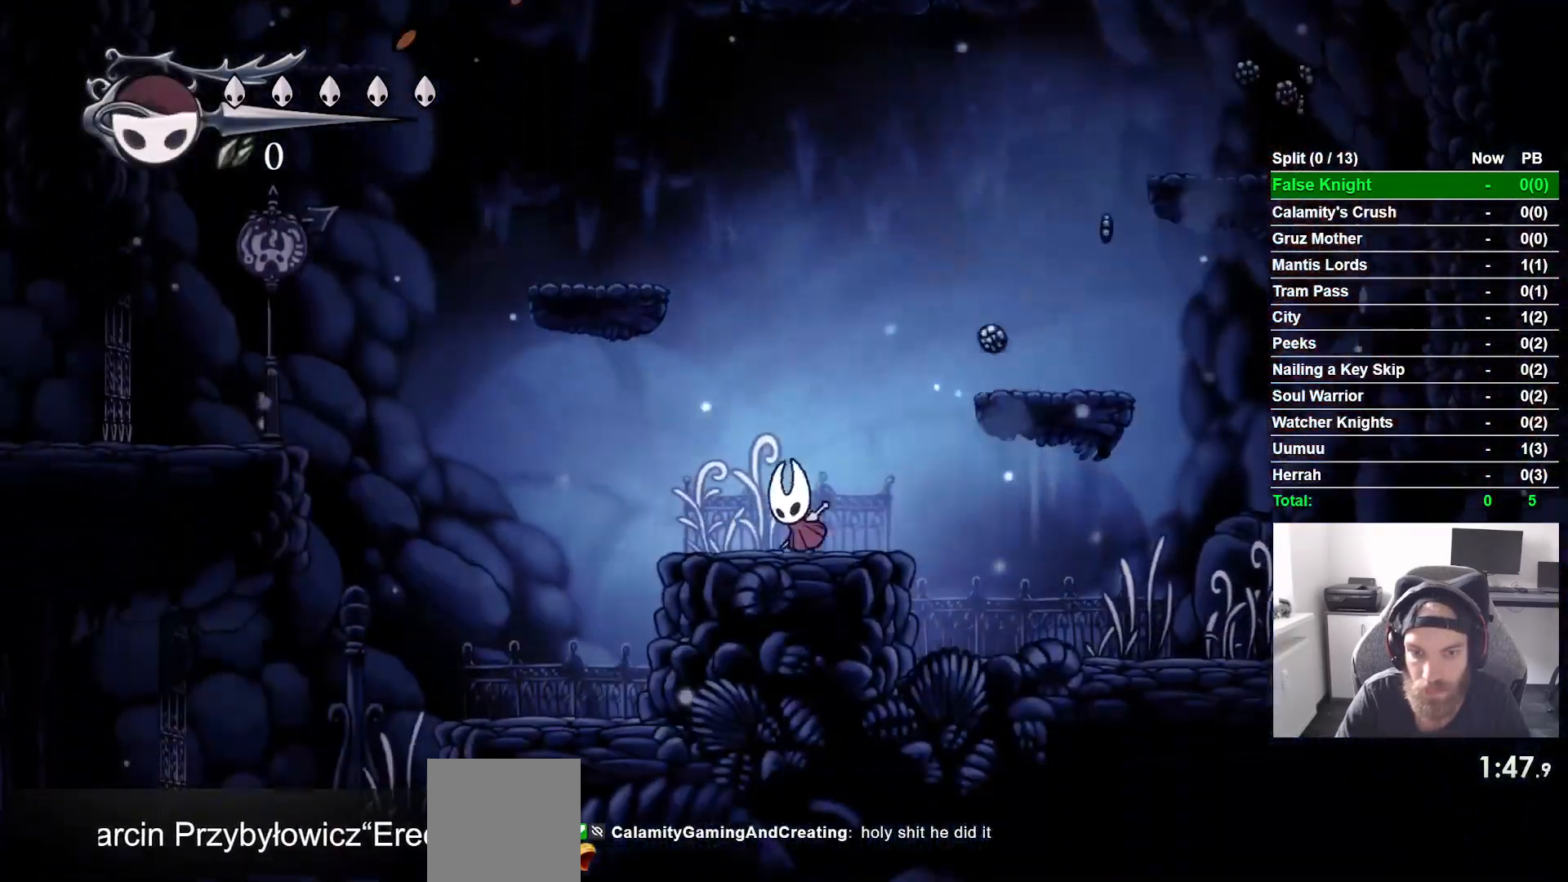
{"buttons": ["DPAD_LEFT"], "left_stick": "center", "right_stick": "center", "button_events": [[417, "CROSS", "up"]]}
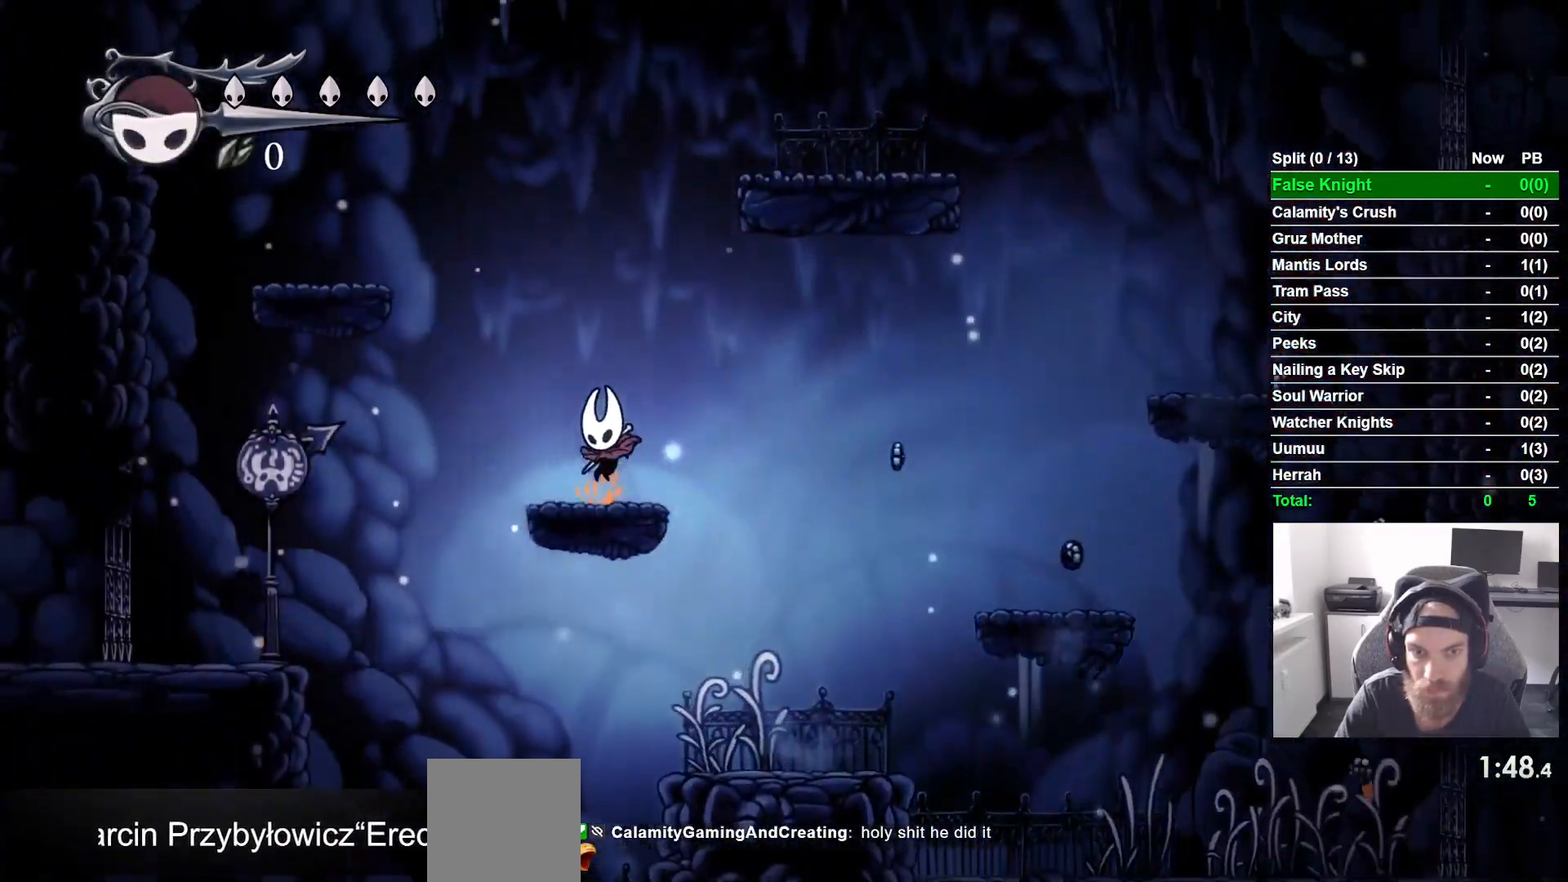
{"buttons": [], "left_stick": "center", "right_stick": "center", "button_events": [[17, "DPAD_LEFT", "up"]]}
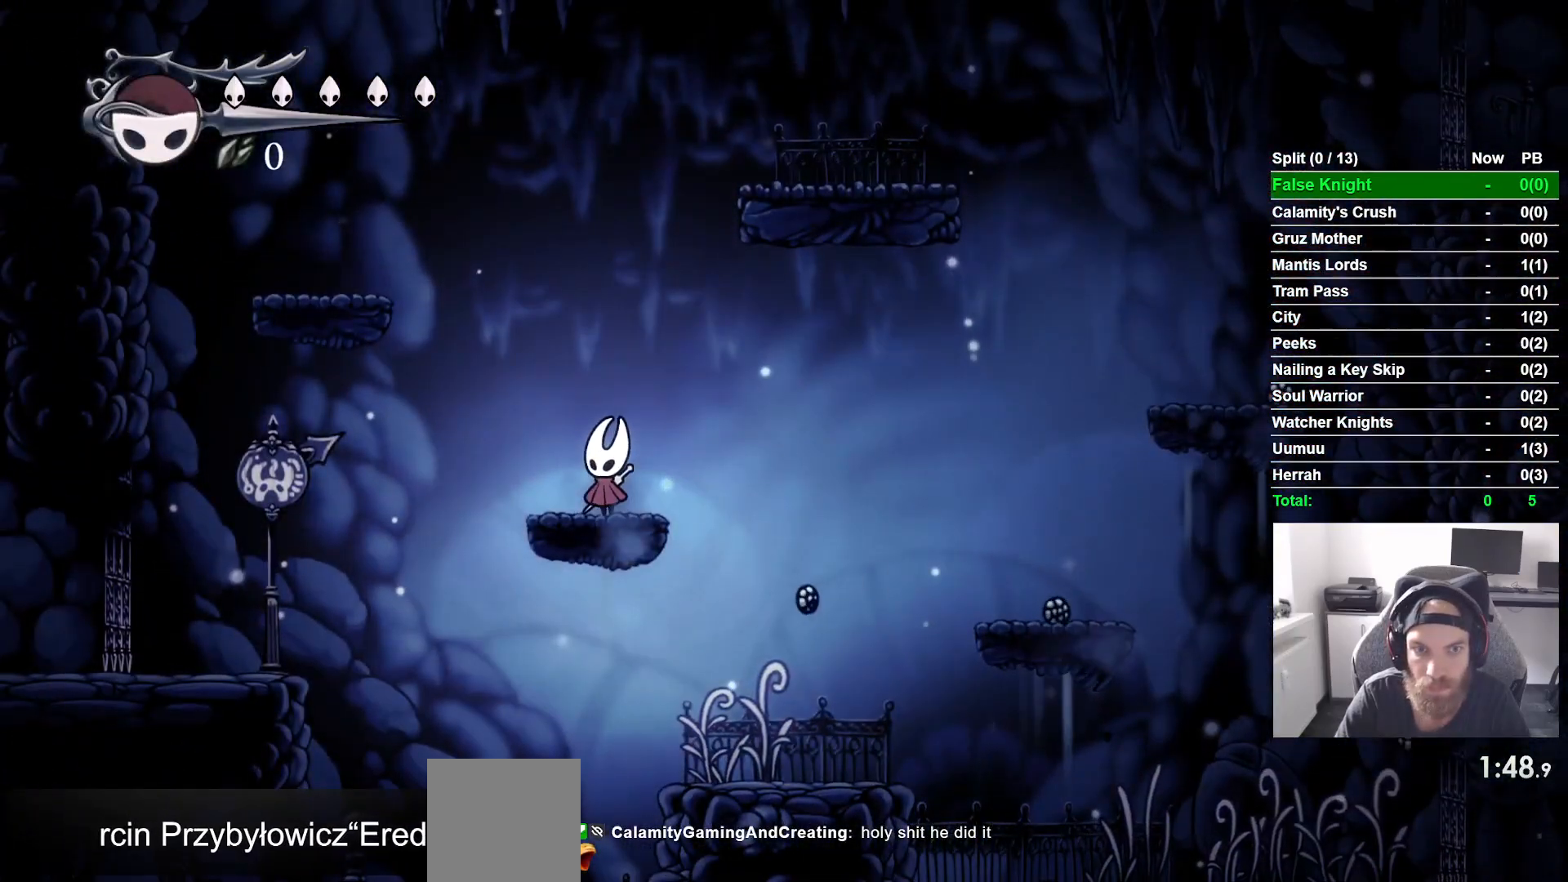
{"buttons": [], "left_stick": "center", "right_stick": "center", "button_events": []}
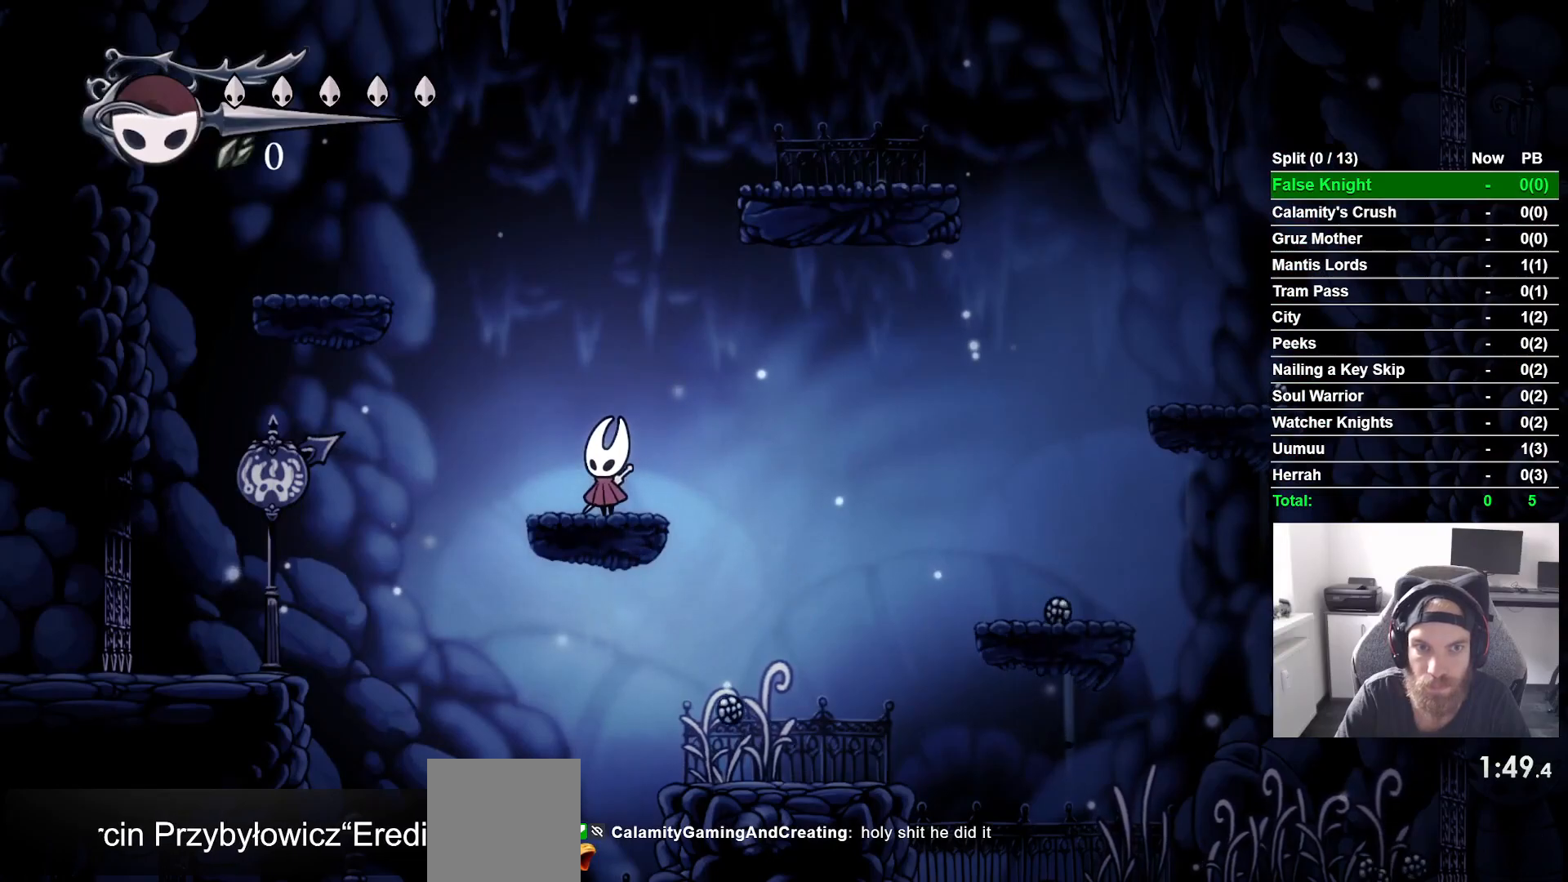
{"buttons": ["CROSS", "DPAD_LEFT"], "left_stick": "center", "right_stick": "center", "button_events": [[100, "DPAD_LEFT", "down"], [117, "CROSS", "down"]]}
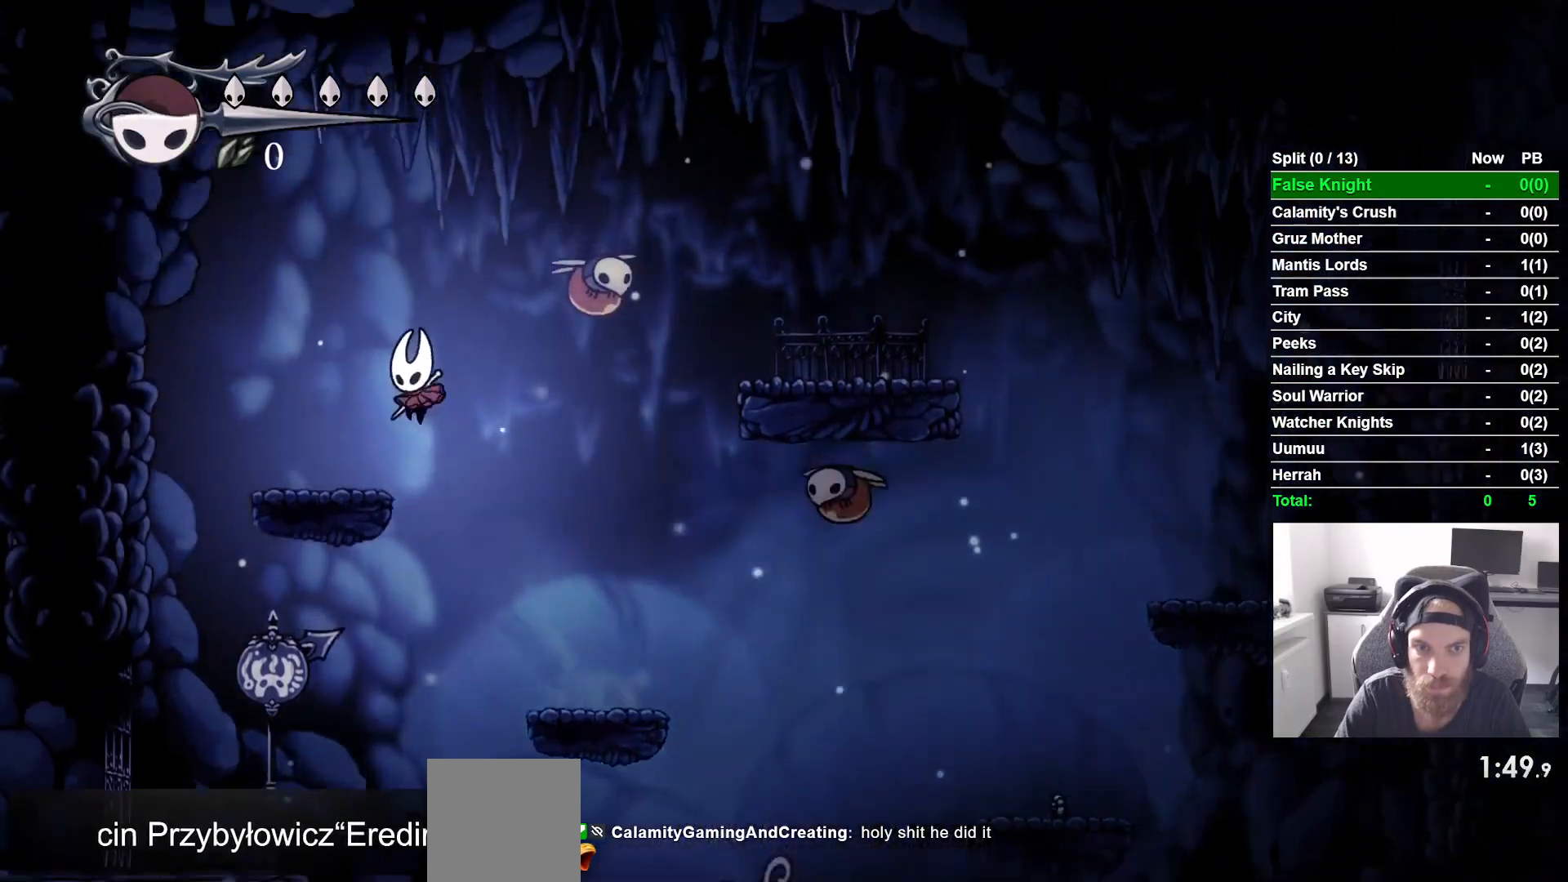
{"buttons": ["CROSS"], "left_stick": "center", "right_stick": "center", "button_events": [[17, "CROSS", "up"], [50, "R1", "down"], [117, "R1", "up"], [267, "CROSS", "down"], [267, "R1", "down"], [383, "R1", "up"], [433, "DPAD_UP", "down"], [450, "DPAD_LEFT", "up"], [483, "DPAD_UP", "up"]]}
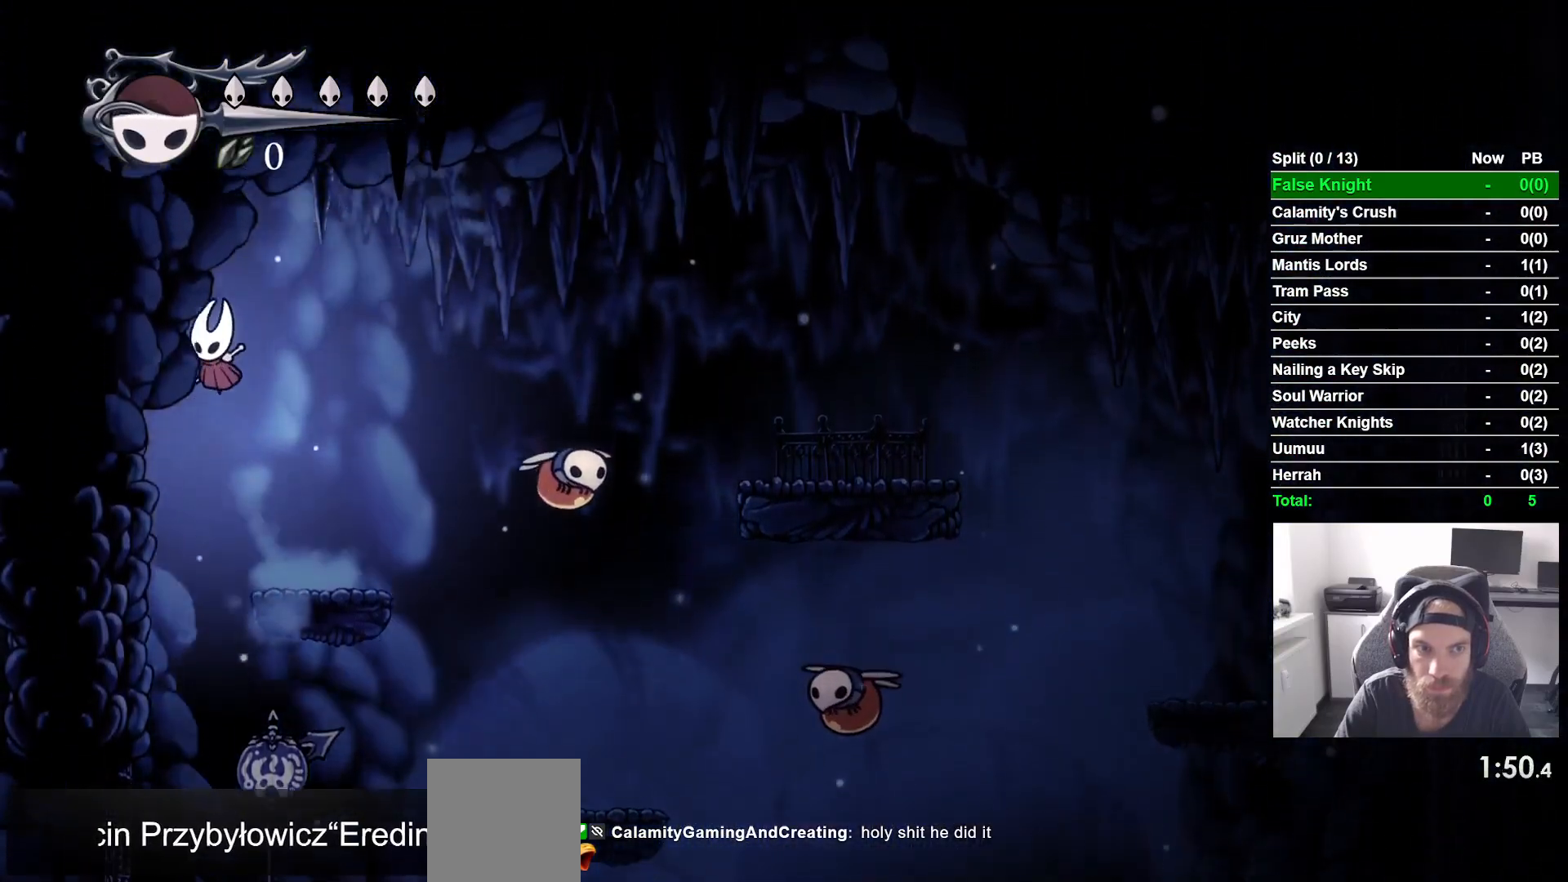
{"buttons": ["DPAD_RIGHT"], "left_stick": "center", "right_stick": "center", "button_events": [[17, "DPAD_RIGHT", "down"], [133, "SQUARE", "down"], [283, "SQUARE", "up"], [317, "CROSS", "up"]]}